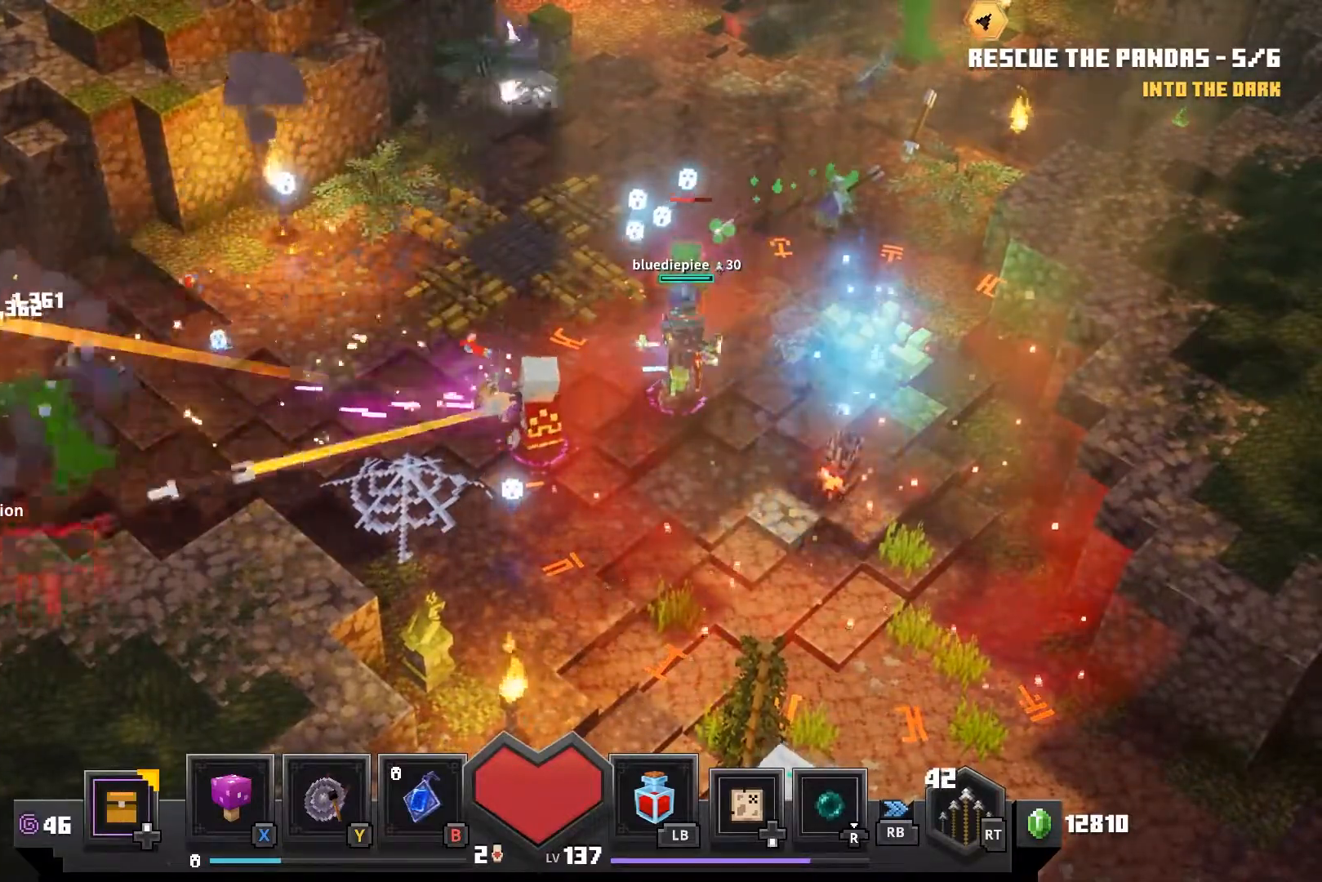
Gameplay with a controller (PlayStation layout); each line is a JSON object with the inputs held at the frame after it. "events" lists button and stick changes between this image and that frame as [ms after this image, input, new state], when the widget could be followed in between.
{"buttons": ["R2"], "left_stick": "center", "right_stick": "center", "events": [[33, "R2", "up"], [100, "R2", "down"], [233, "R2", "up"], [317, "R2", "down"], [450, "R2", "up"], [500, "R2", "down"]]}
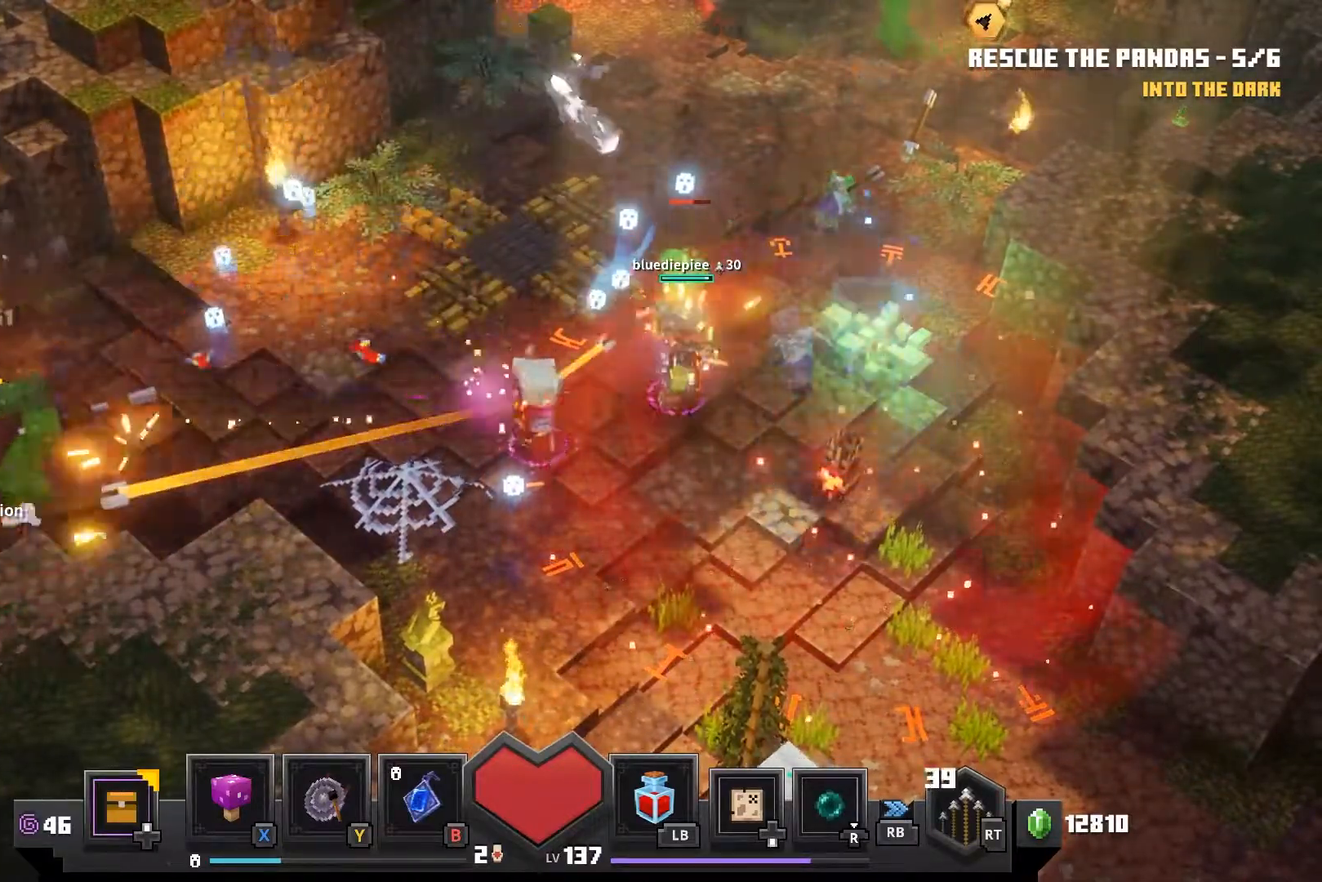
{"buttons": ["R2"], "left_stick": "center", "right_stick": "center", "events": [[150, "R2", "up"], [233, "R2", "down"], [350, "R2", "up"], [417, "R2", "down"]]}
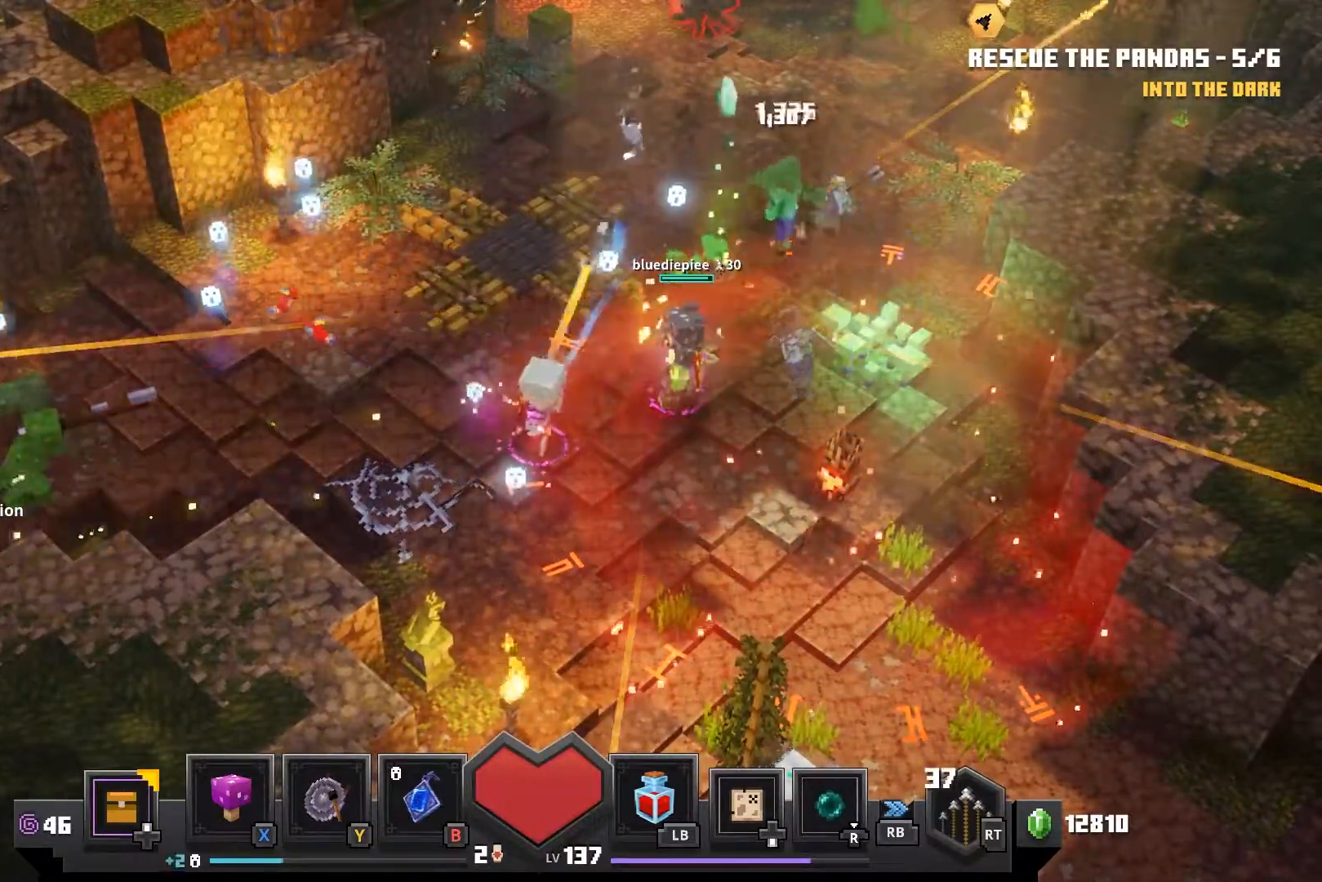
{"buttons": [], "left_stick": "center", "right_stick": "center", "events": [[50, "R2", "up"], [100, "R2", "down"], [250, "R2", "up"], [317, "R2", "down"], [450, "R2", "up"]]}
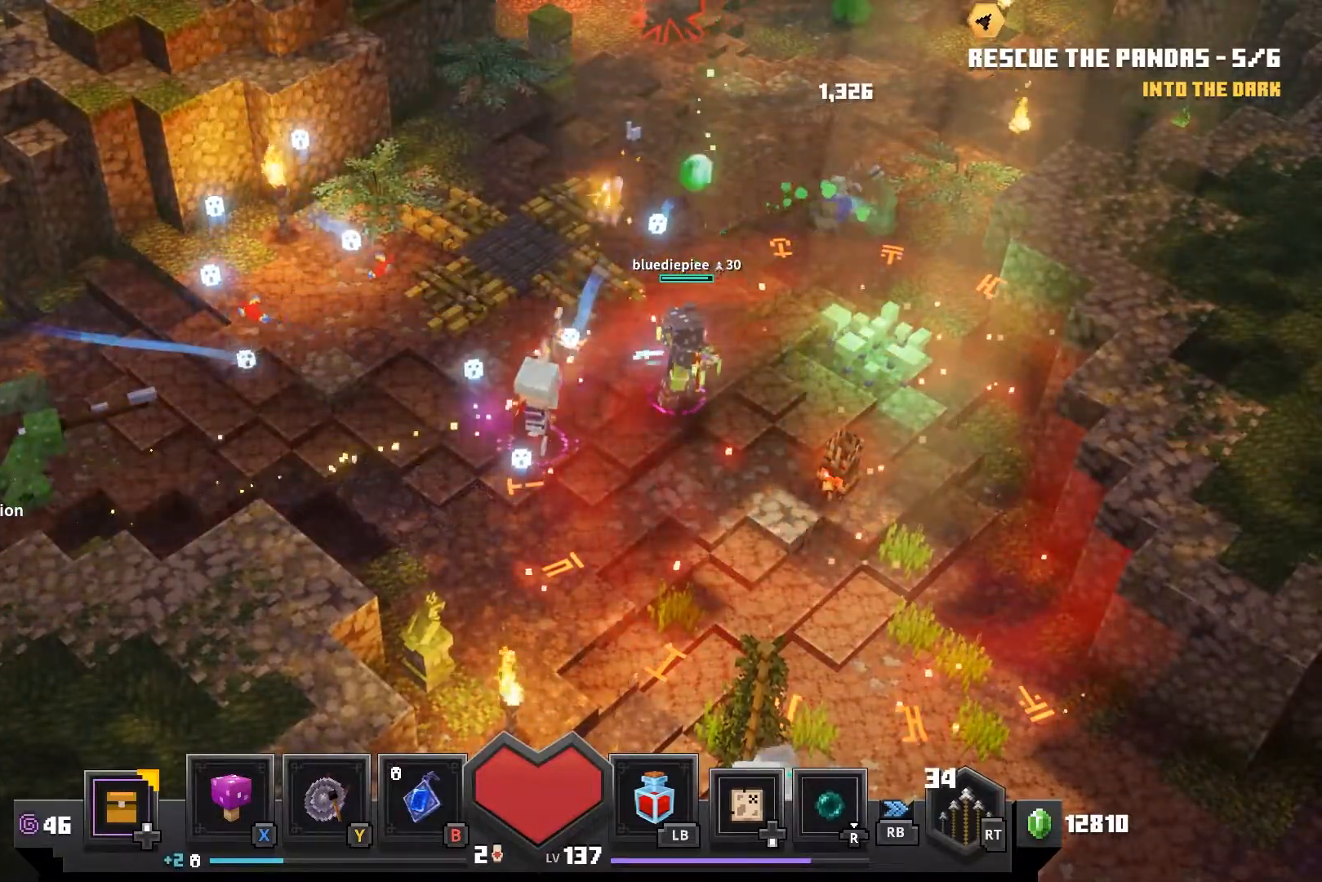
{"buttons": ["R2"], "left_stick": "center", "right_stick": "center", "events": [[17, "R2", "down"], [167, "R2", "up"], [233, "R2", "down"], [367, "R2", "up"], [450, "R2", "down"]]}
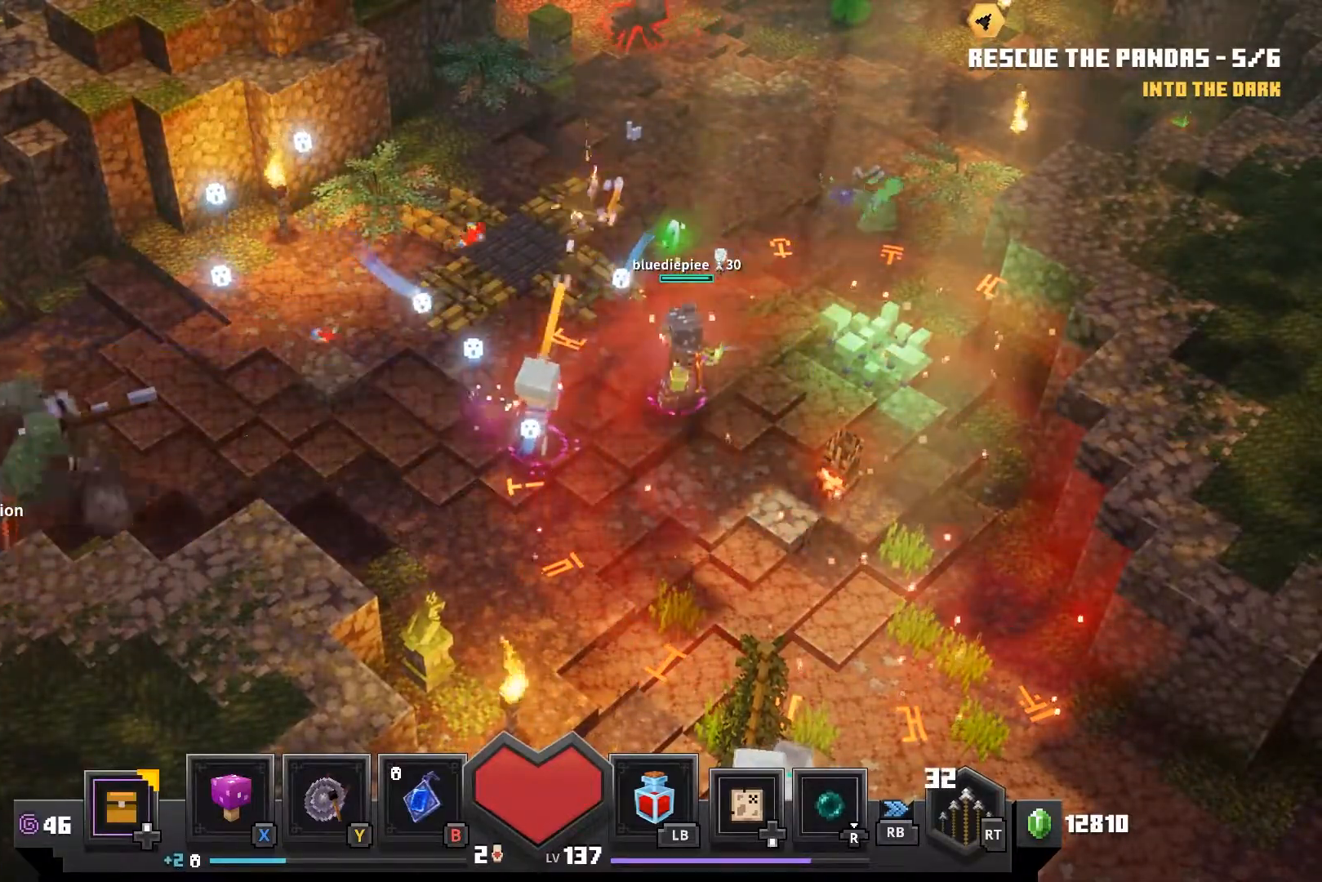
{"buttons": [], "left_stick": "left", "right_stick": "center", "events": [[83, "R2", "up"], [300, "left_stick", "left"]]}
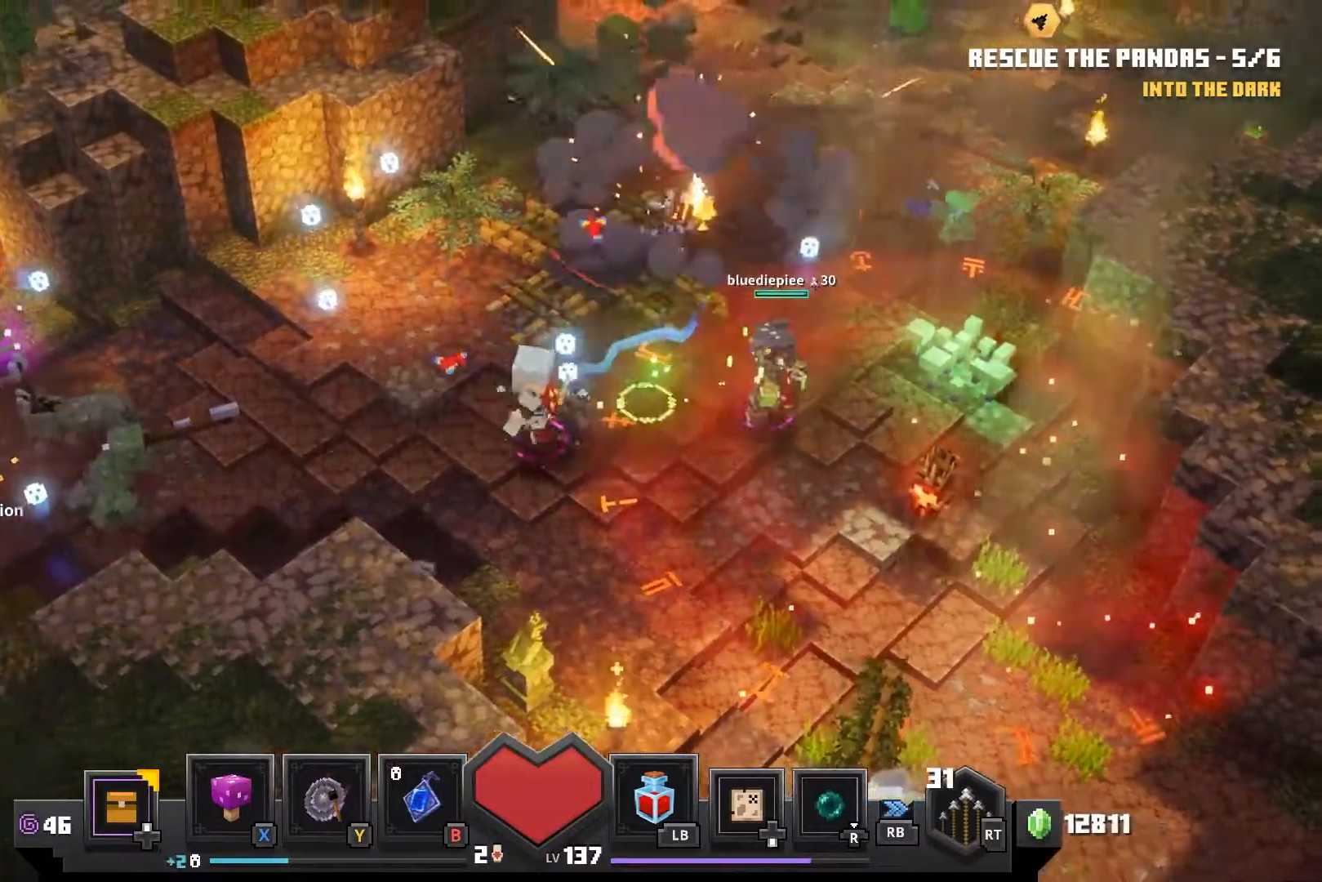
{"buttons": [], "left_stick": "left", "right_stick": "center", "events": []}
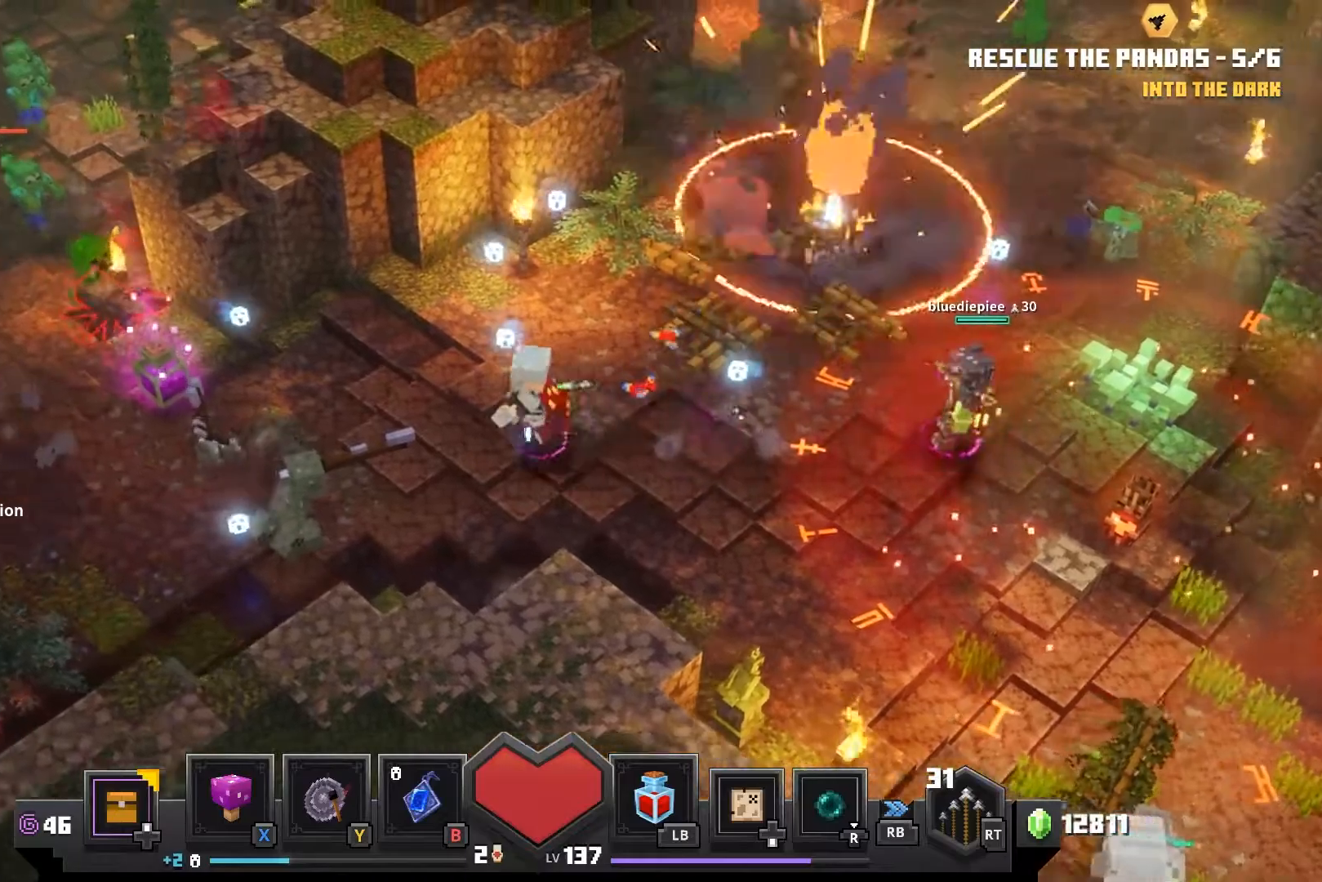
{"buttons": [], "left_stick": "left", "right_stick": "center", "events": [[267, "R2", "down"], [467, "R2", "up"]]}
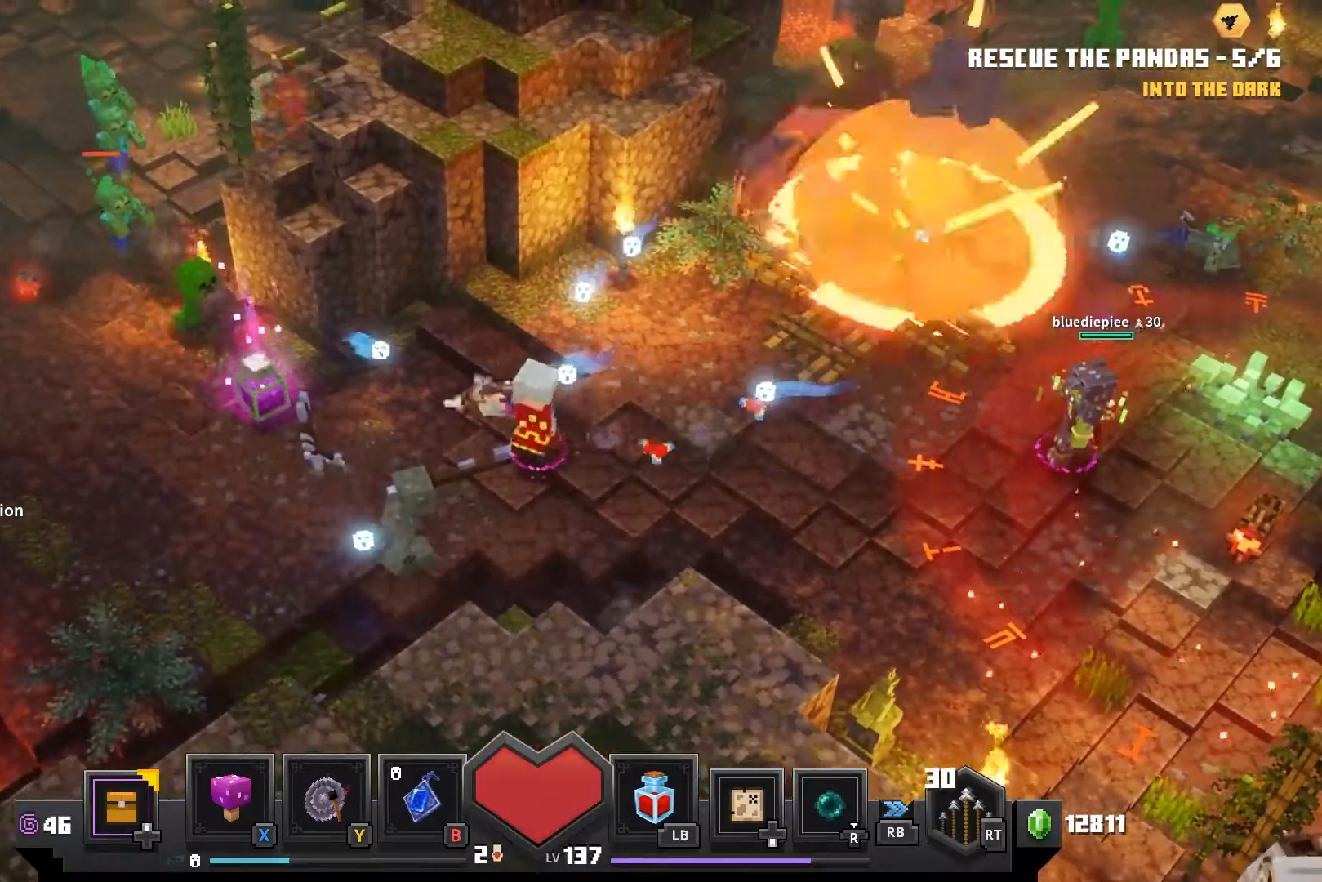
{"buttons": [], "left_stick": "left", "right_stick": "center", "events": [[67, "R2", "down"], [217, "R2", "up"], [300, "R2", "down"], [450, "R2", "up"]]}
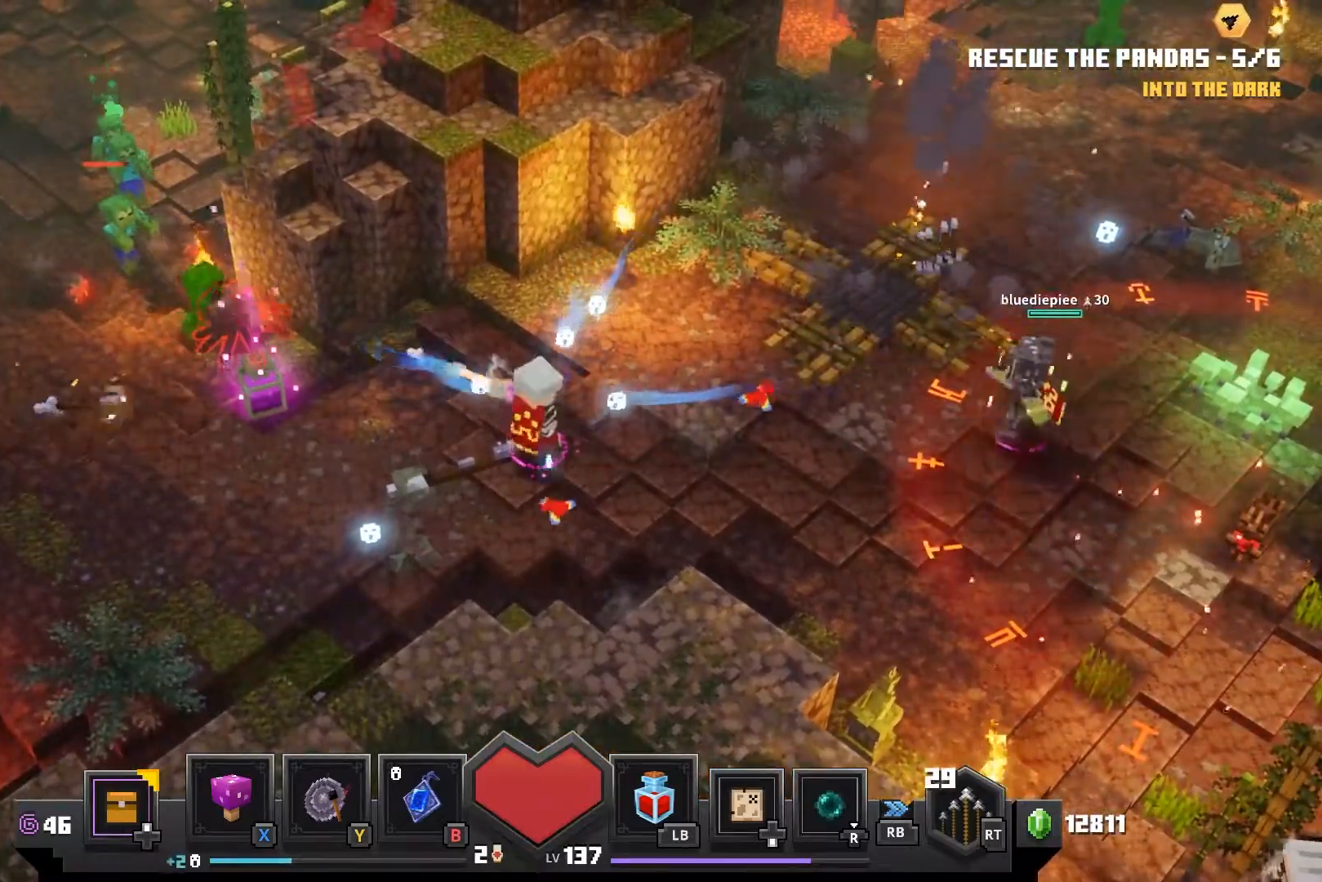
{"buttons": [], "left_stick": "down-left", "right_stick": "center", "events": [[83, "R2", "down"], [83, "left_stick", "center"], [233, "R2", "up"], [317, "left_stick", "down-left"]]}
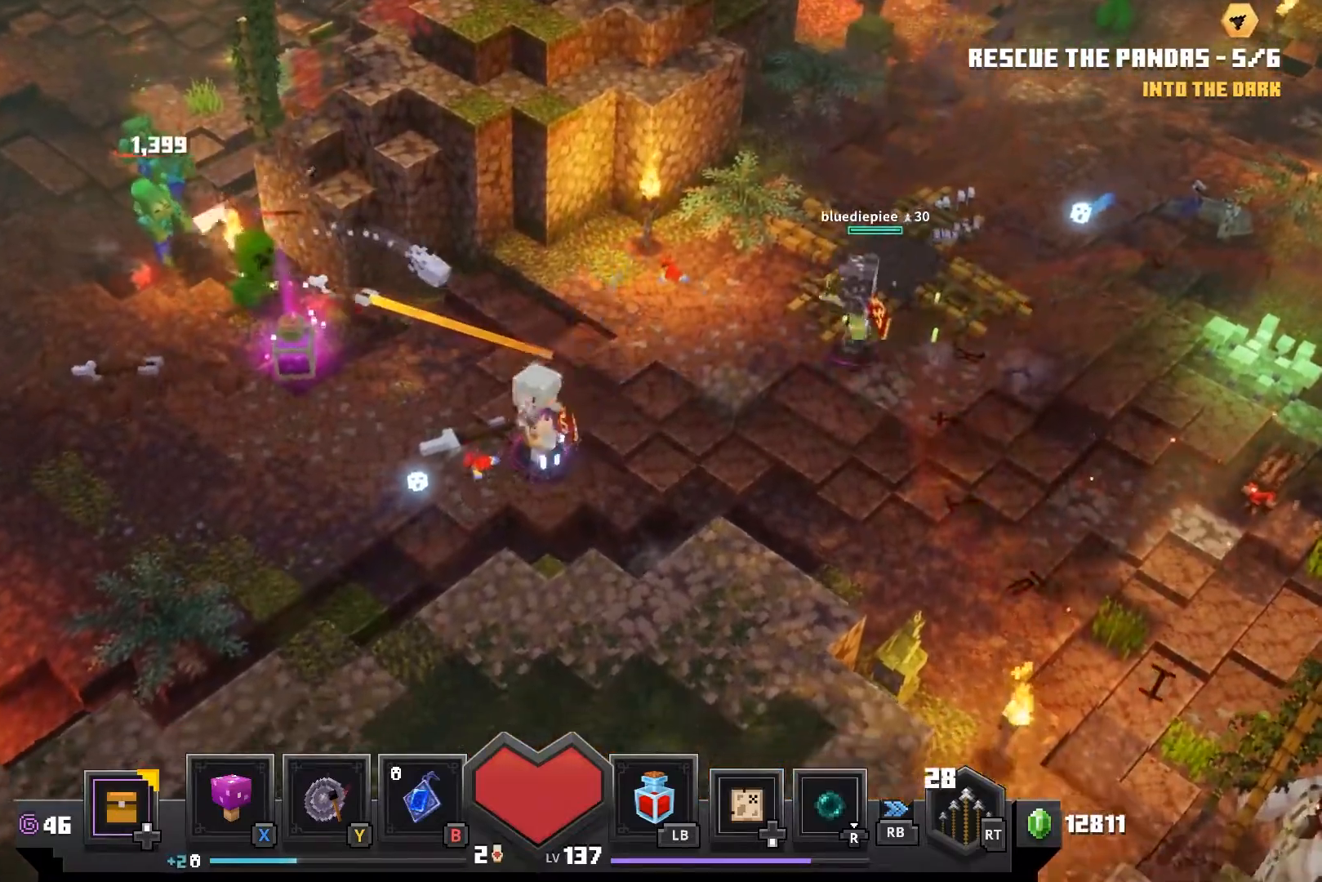
{"buttons": ["R2"], "left_stick": "left", "right_stick": "center", "events": [[100, "left_stick", "left"], [400, "R2", "down"]]}
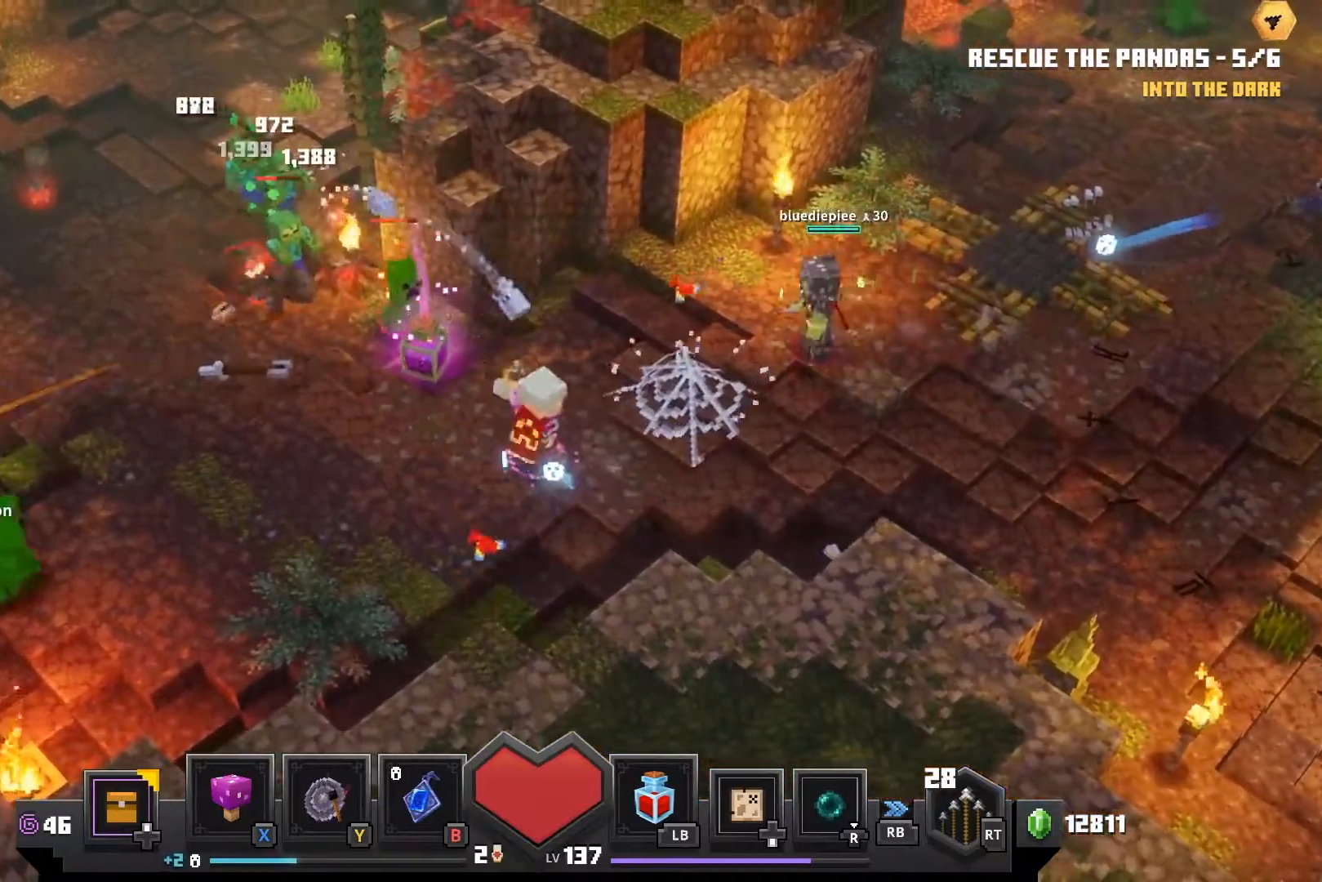
{"buttons": ["R2"], "left_stick": "center", "right_stick": "center", "events": [[67, "R2", "up"], [83, "left_stick", "center"], [150, "R2", "down"], [300, "R2", "up"], [383, "R2", "down"]]}
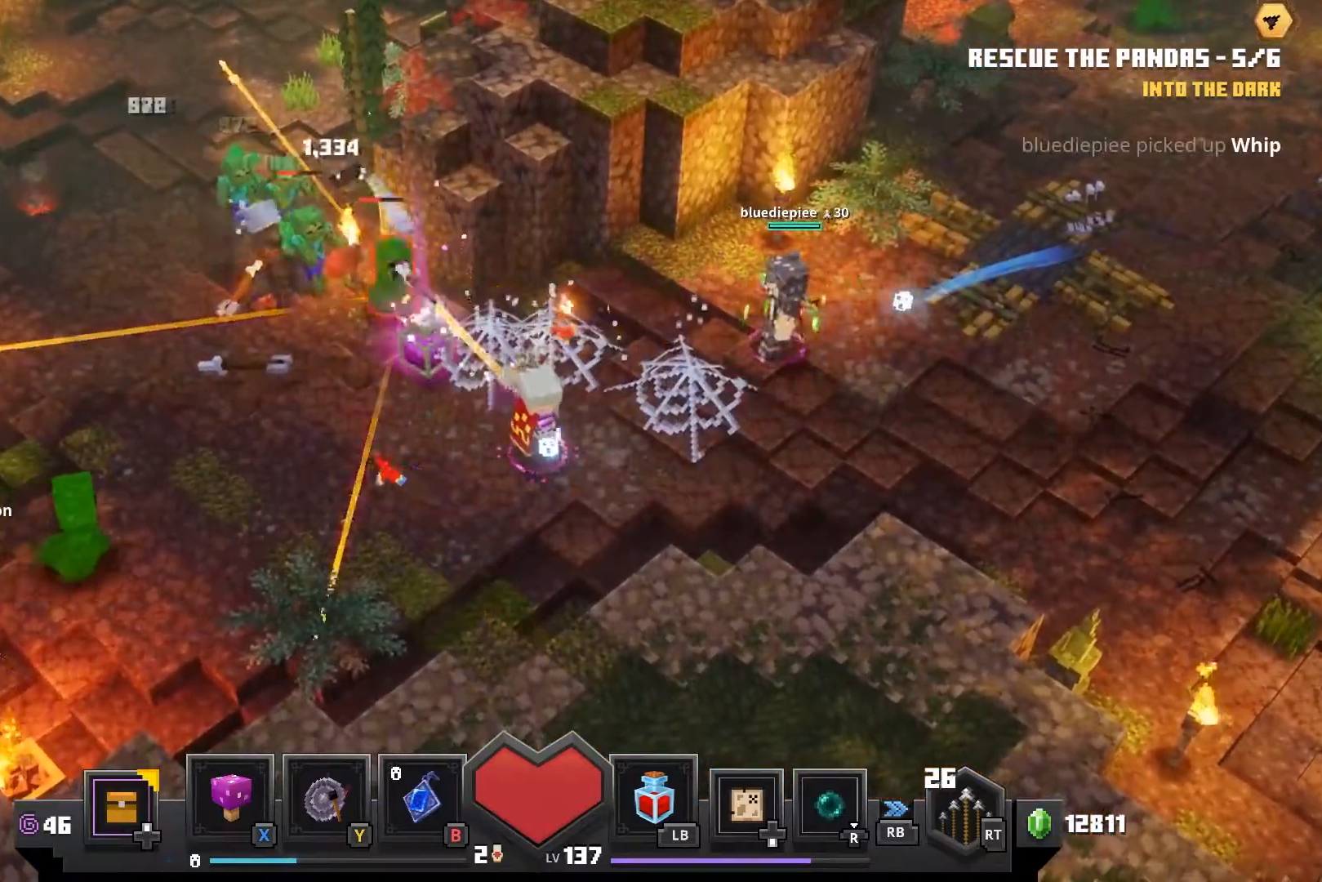
{"buttons": [], "left_stick": "center", "right_stick": "center", "events": [[17, "R2", "up"], [100, "R2", "down"], [267, "R2", "up"], [350, "R2", "down"], [500, "R2", "up"]]}
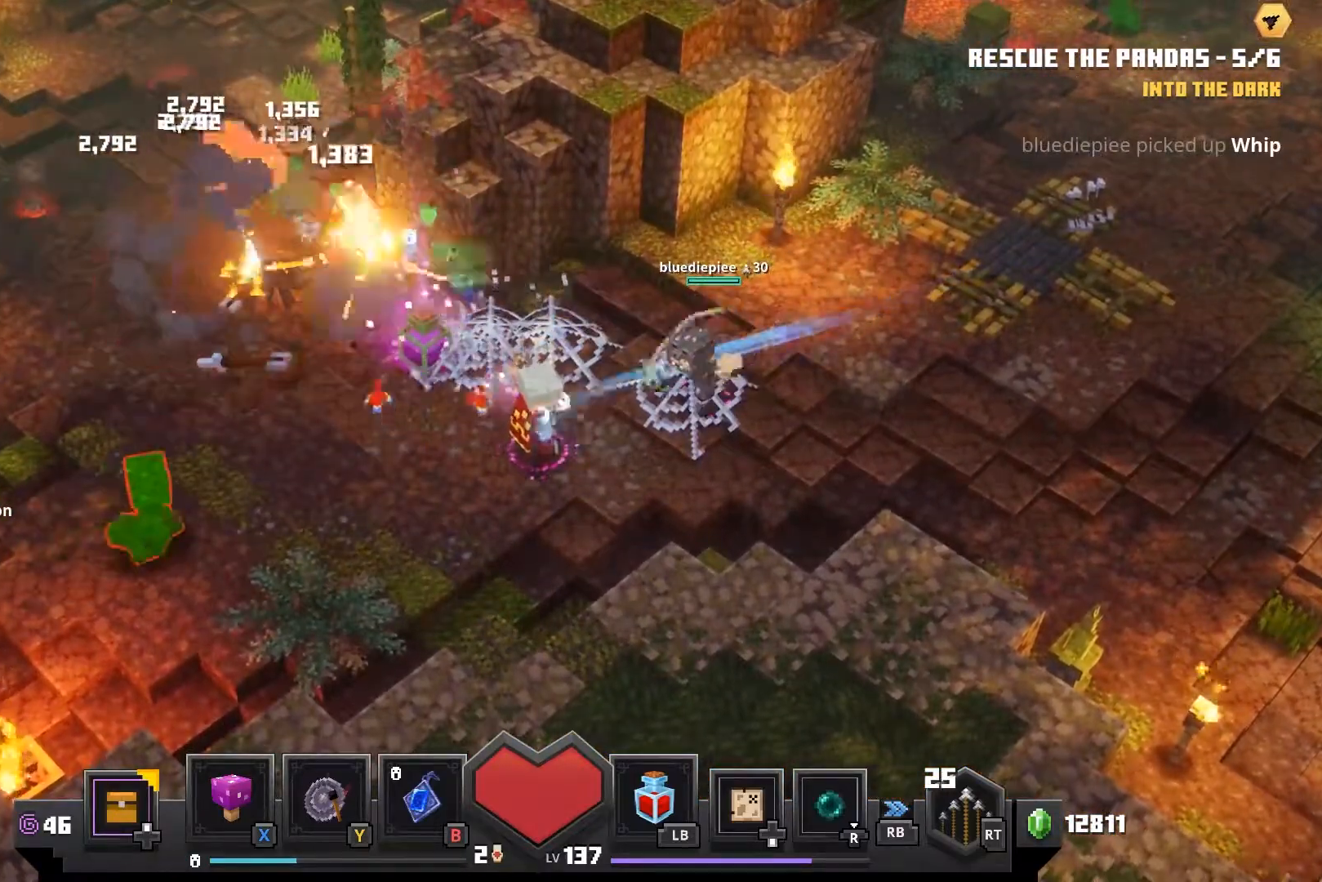
{"buttons": [], "left_stick": "center", "right_stick": "center", "events": [[83, "R2", "down"], [217, "R2", "up"], [283, "R2", "down"], [450, "R2", "up"]]}
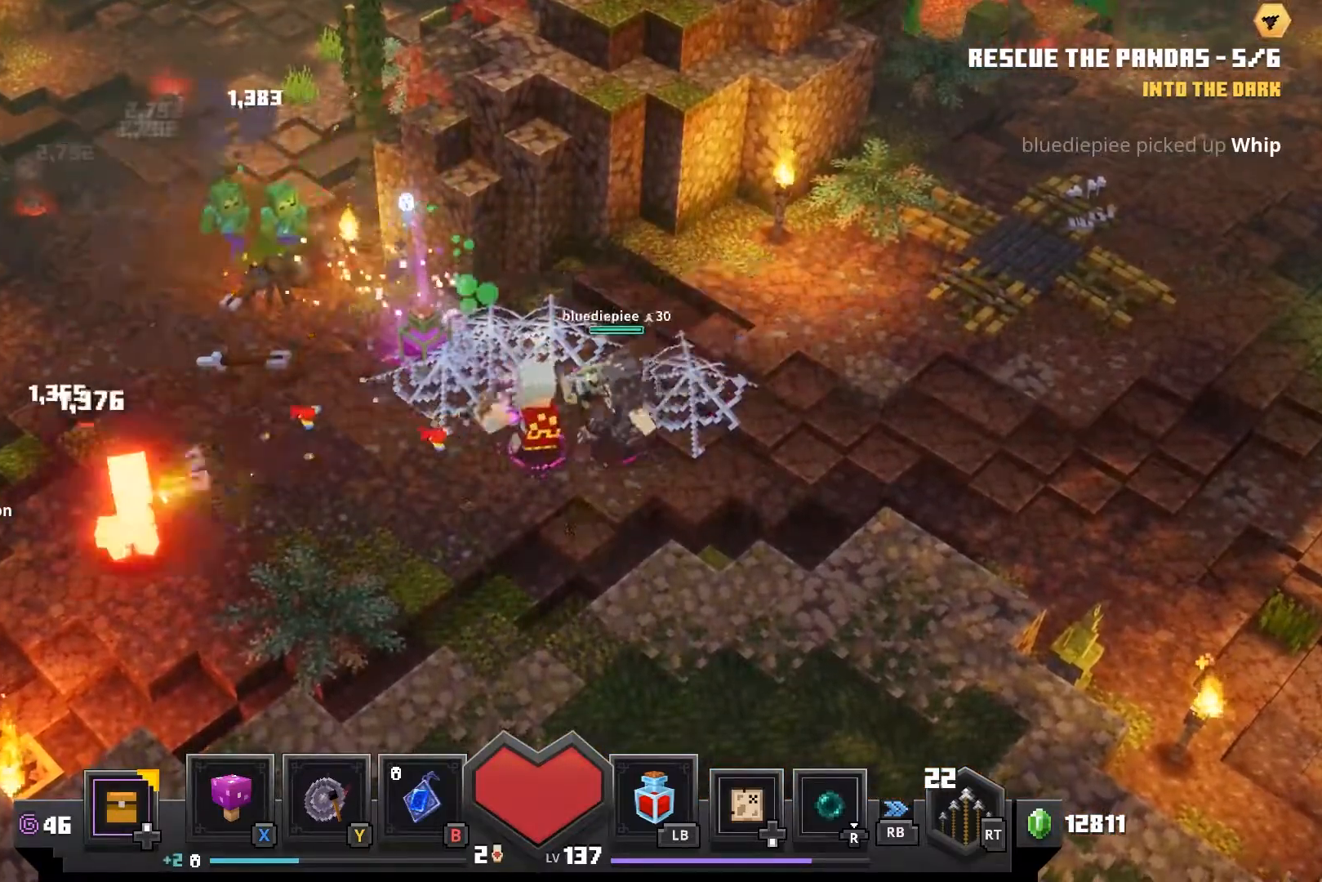
{"buttons": ["R2"], "left_stick": "center", "right_stick": "center", "events": [[17, "R2", "down"], [167, "R2", "up"], [283, "R2", "down"], [383, "R2", "up"], [467, "R2", "down"]]}
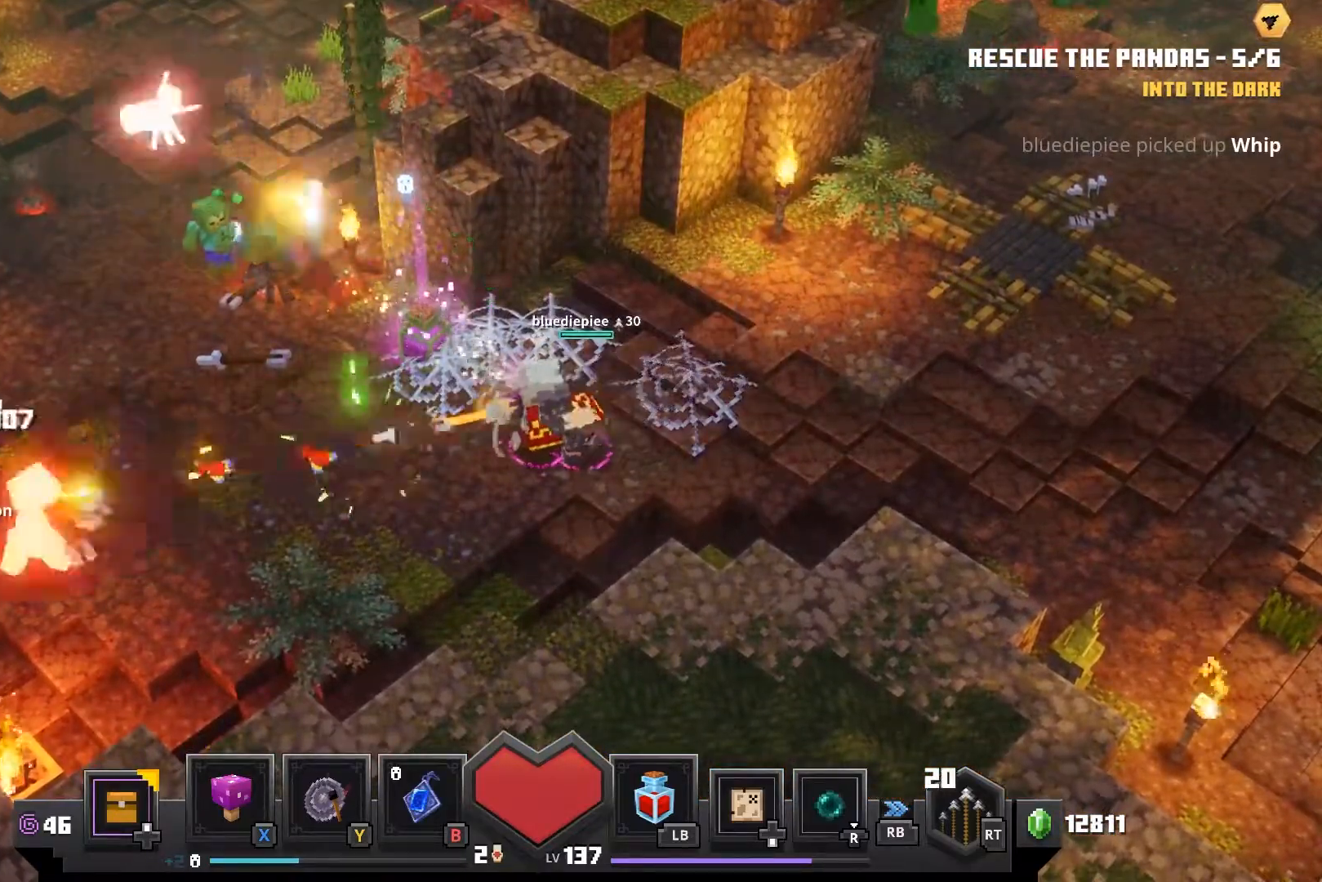
{"buttons": ["R2"], "left_stick": "center", "right_stick": "center", "events": [[117, "R2", "up"], [200, "R2", "down"], [350, "R2", "up"], [417, "R2", "down"]]}
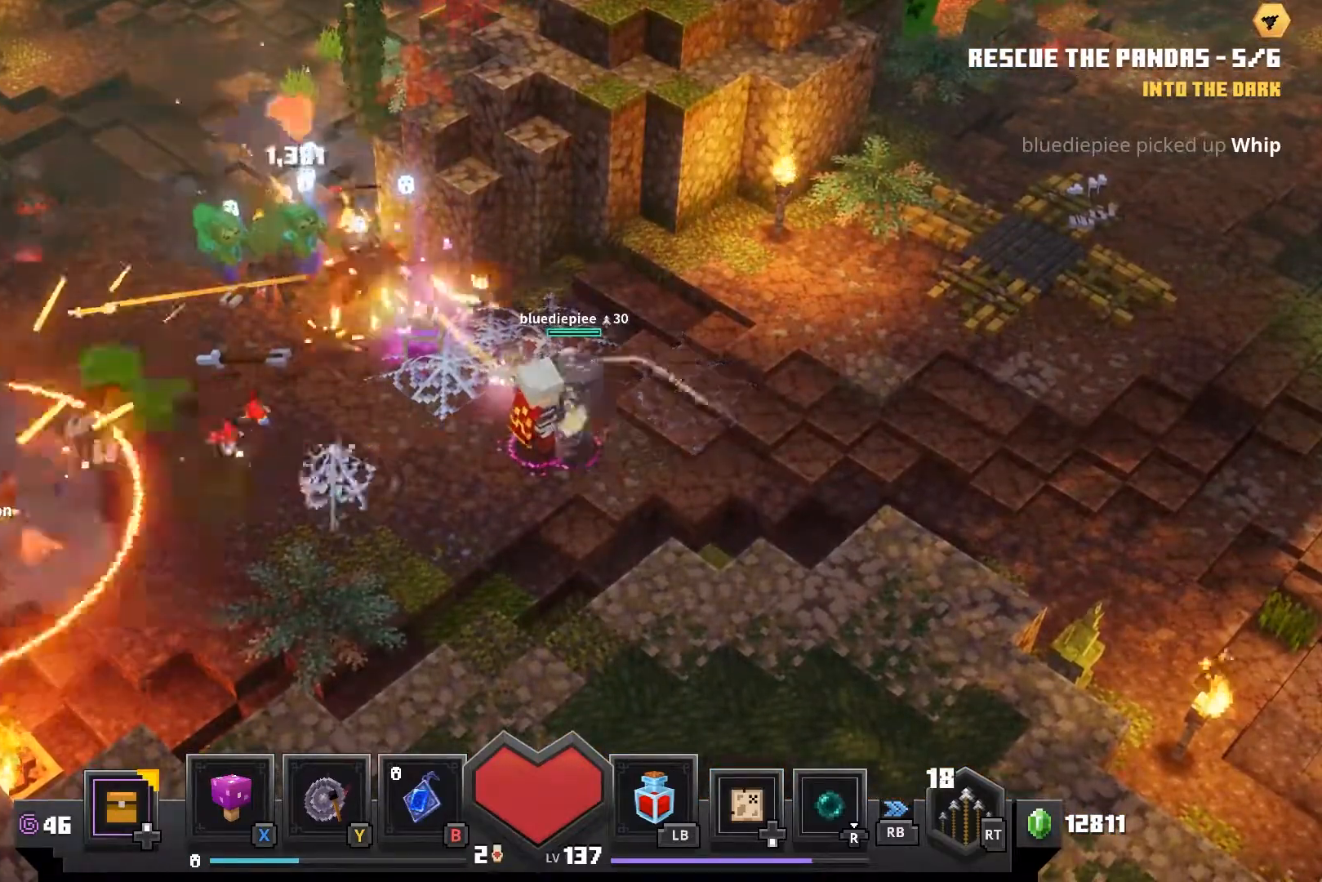
{"buttons": ["R2"], "left_stick": "center", "right_stick": "center", "events": [[67, "R2", "up"], [133, "R2", "down"], [300, "R2", "up"], [383, "R2", "down"]]}
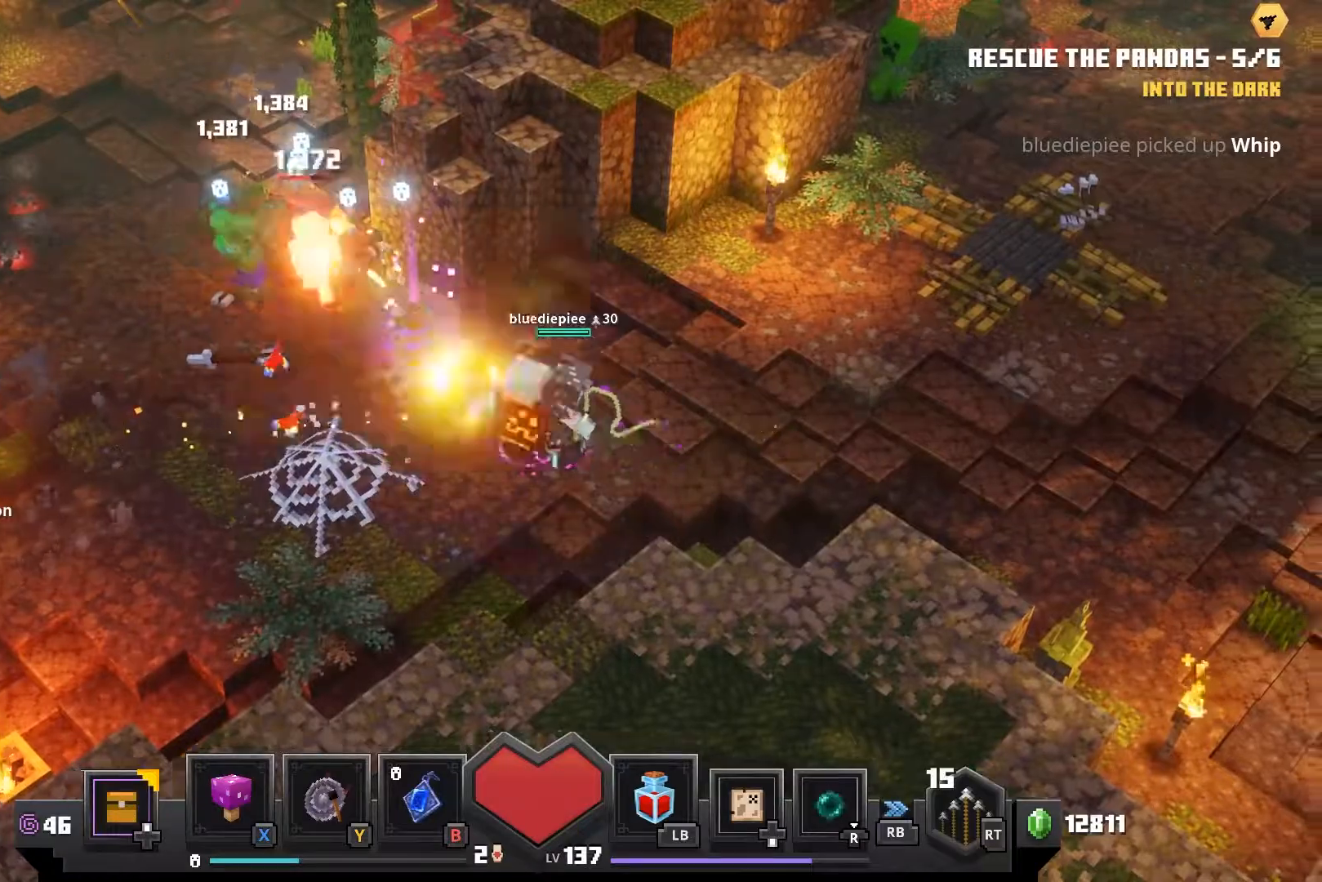
{"buttons": [], "left_stick": "center", "right_stick": "center", "events": [[17, "R2", "up"], [133, "R2", "down"], [267, "R2", "up"], [367, "R2", "down"], [500, "R2", "up"]]}
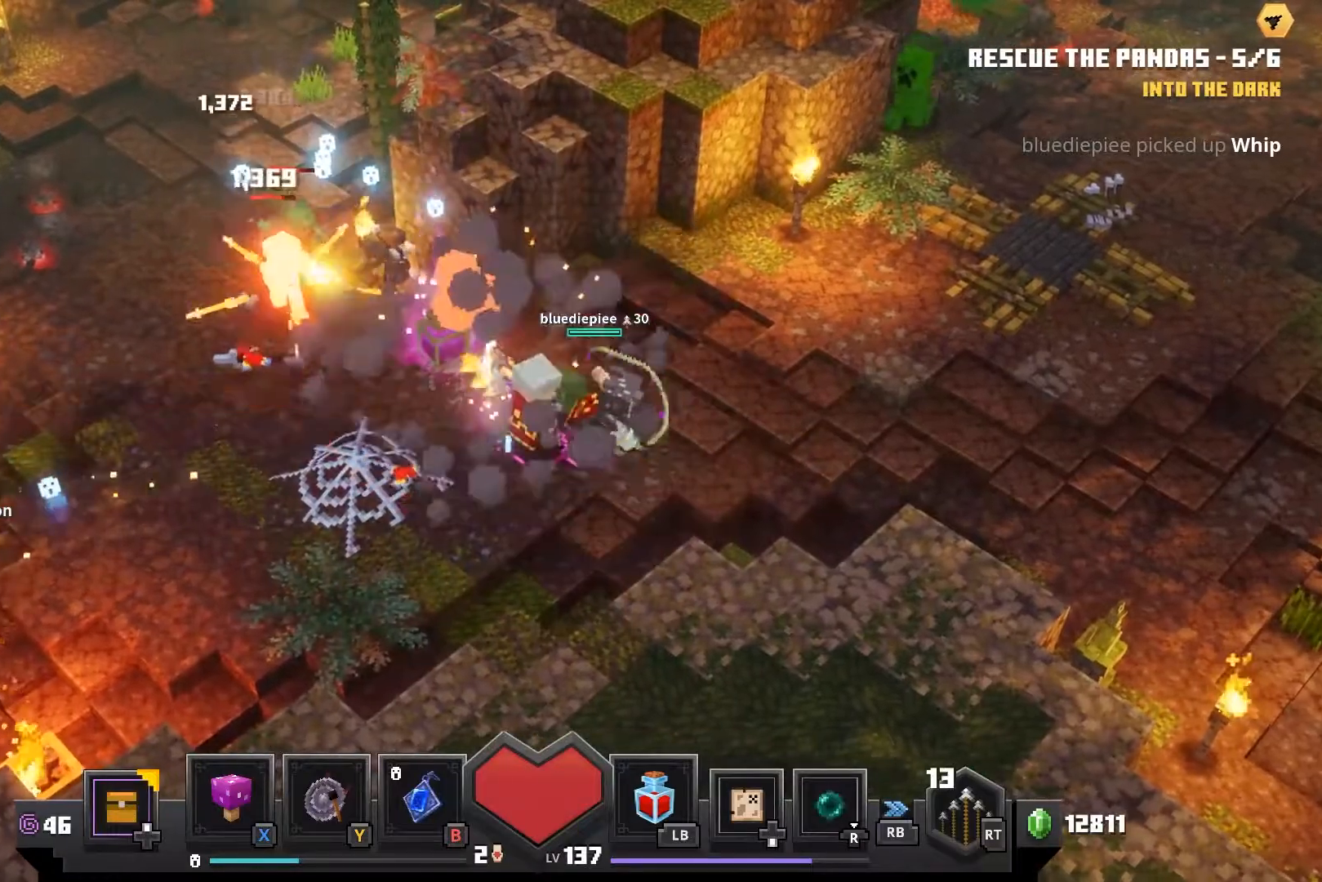
{"buttons": [], "left_stick": "center", "right_stick": "center", "events": [[83, "R2", "down"], [217, "R2", "up"], [300, "R2", "down"], [450, "R2", "up"]]}
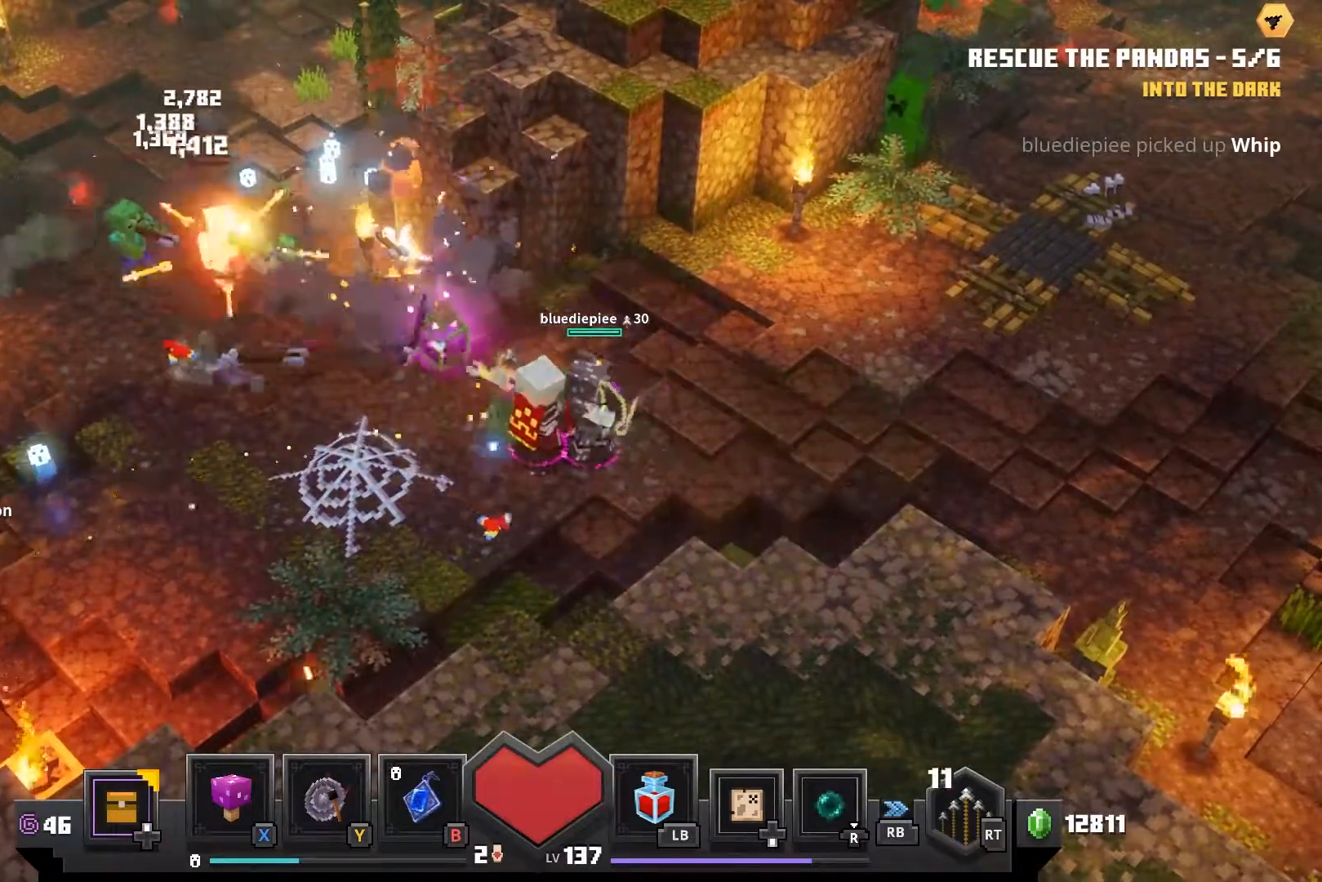
{"buttons": ["R2"], "left_stick": "center", "right_stick": "center", "events": [[33, "R2", "down"], [167, "R2", "up"], [283, "R2", "down"], [400, "R2", "up"], [467, "R2", "down"]]}
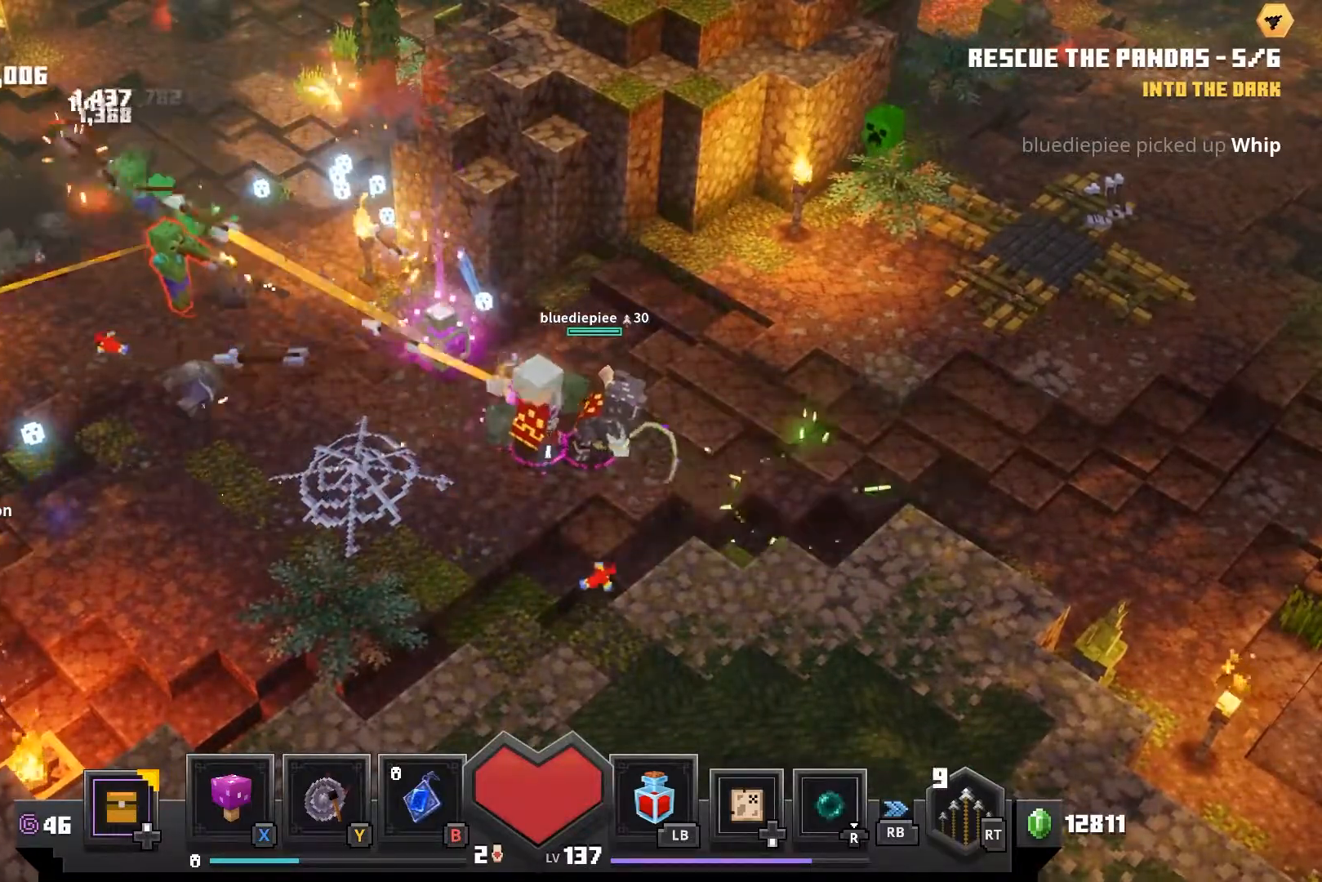
{"buttons": ["R2"], "left_stick": "center", "right_stick": "center", "events": [[150, "R2", "up"], [250, "R2", "down"], [417, "R2", "up"], [500, "R2", "down"]]}
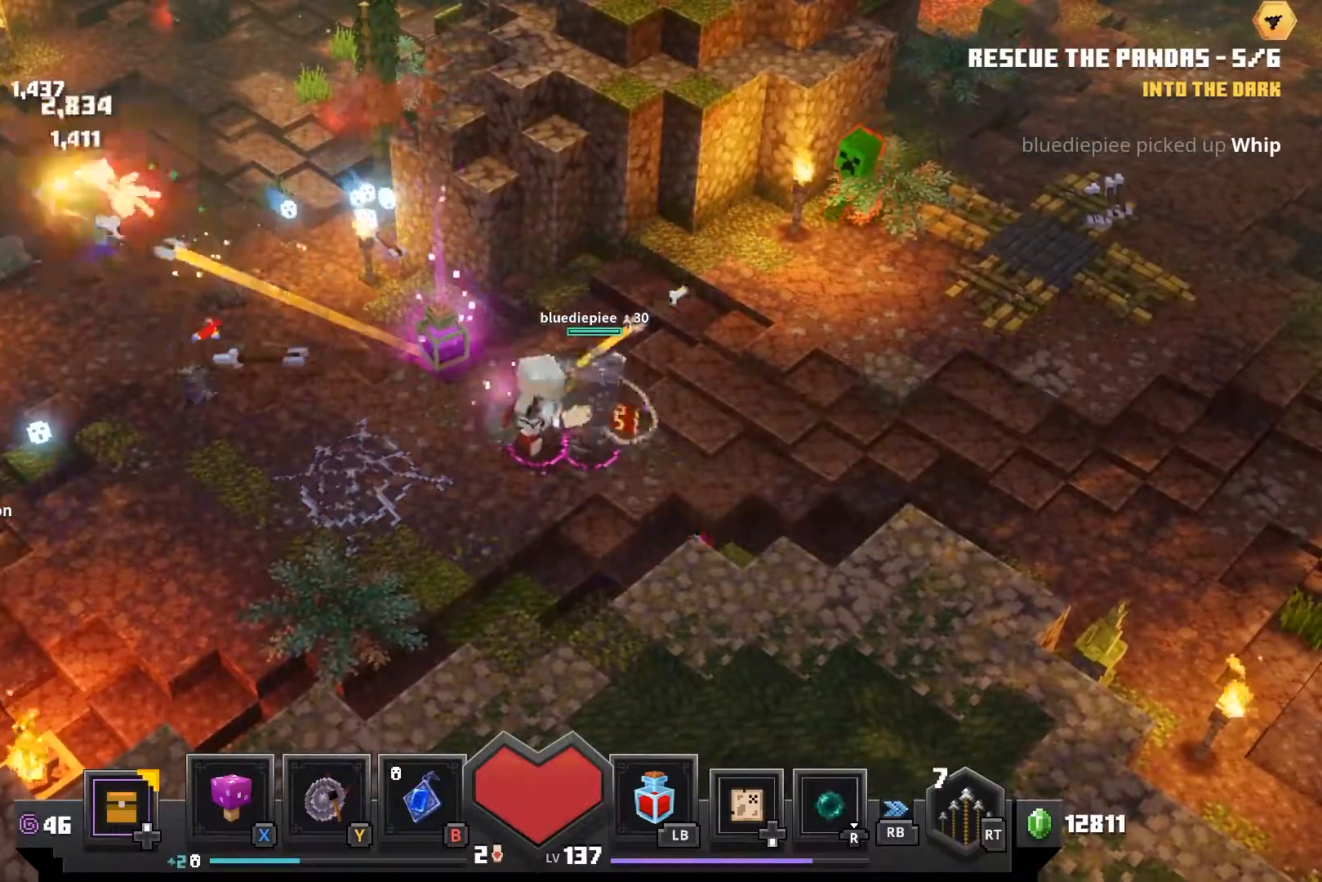
{"buttons": ["R2"], "left_stick": "center", "right_stick": "center", "events": [[133, "R2", "up"], [200, "R2", "down"], [367, "R2", "up"], [433, "R2", "down"]]}
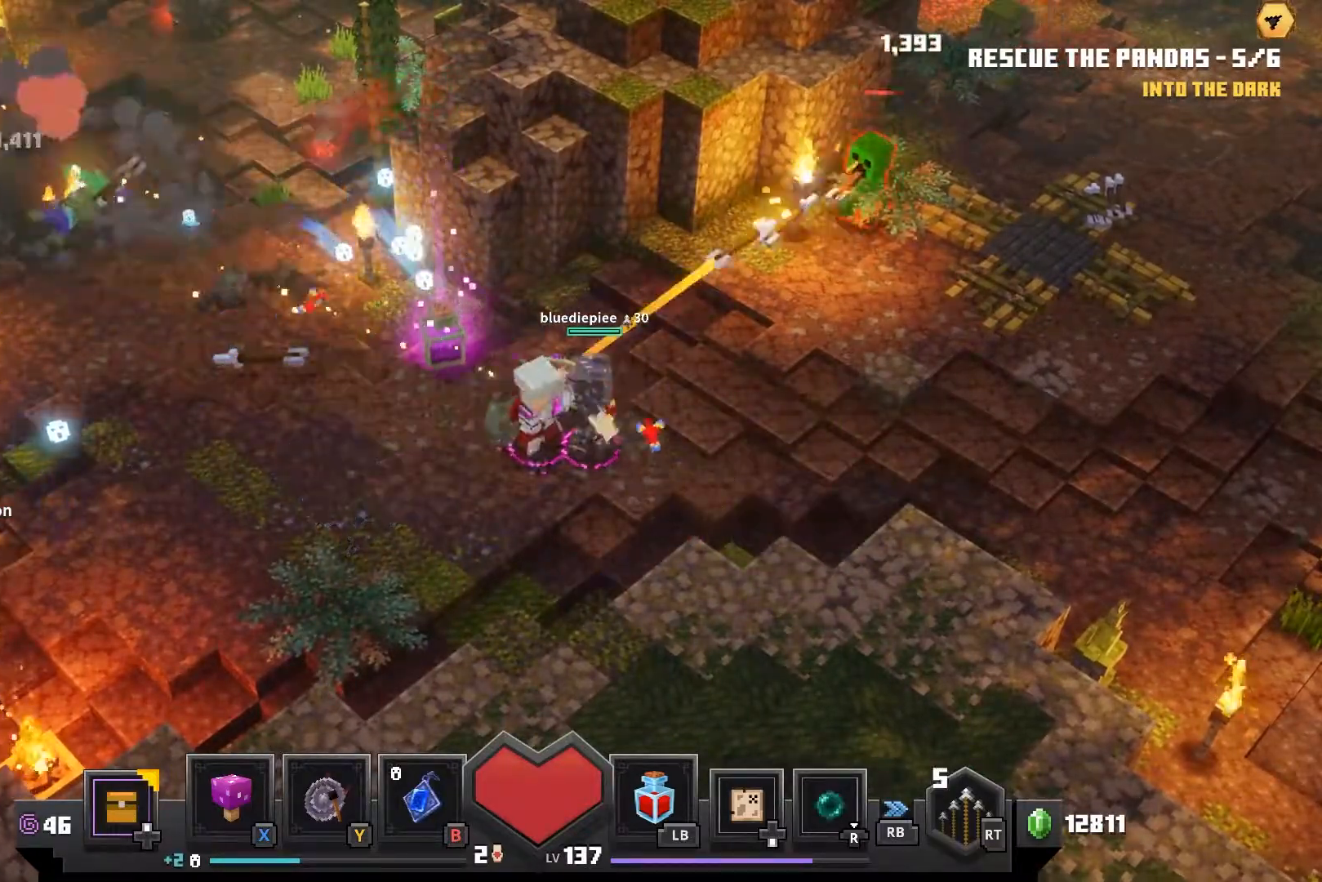
{"buttons": ["R2"], "left_stick": "center", "right_stick": "center", "events": [[83, "R2", "up"], [133, "R2", "down"], [317, "R2", "up"], [350, "R2", "down"]]}
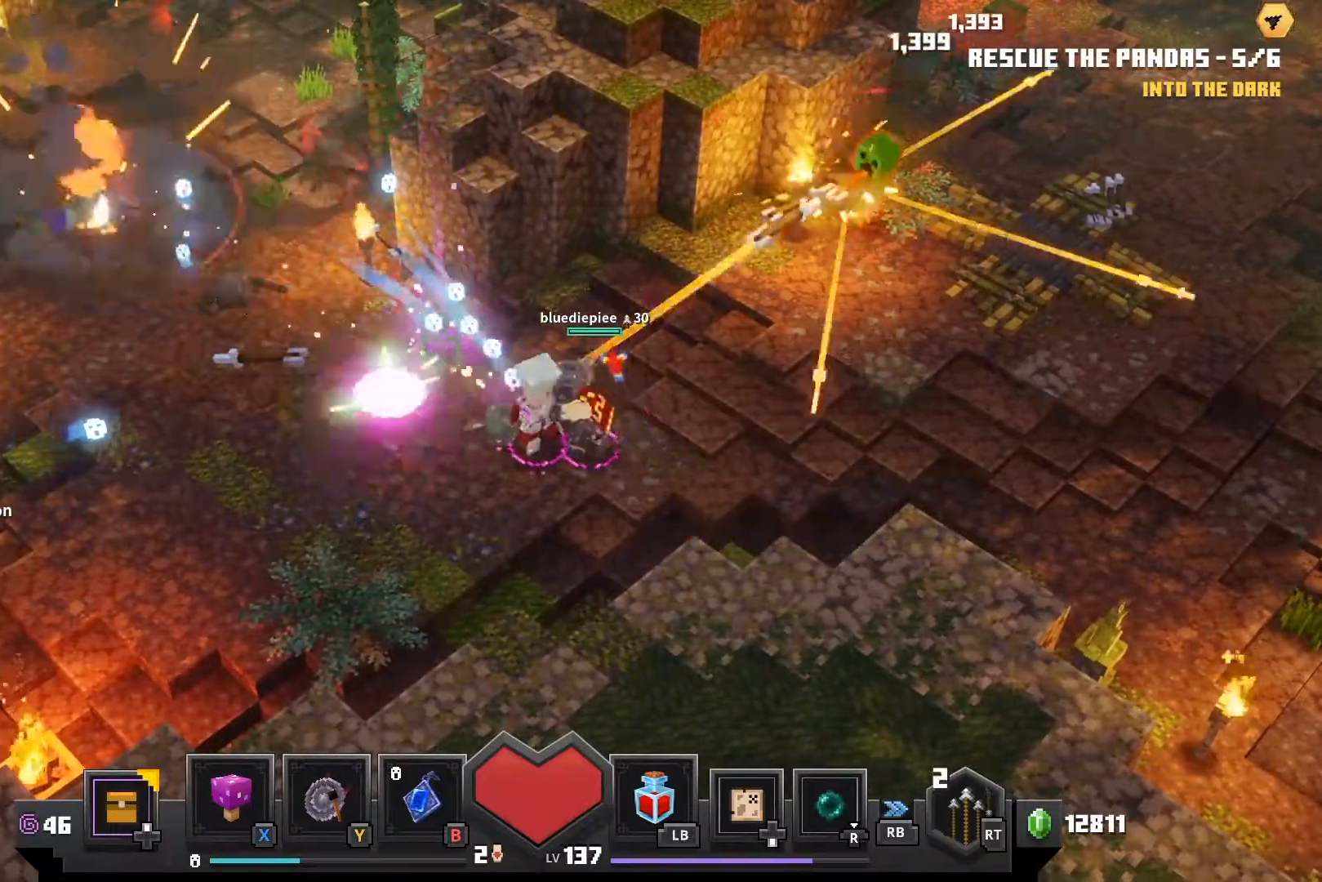
{"buttons": [], "left_stick": "left", "right_stick": "center", "events": [[33, "R2", "up"], [100, "left_stick", "down-left"], [167, "left_stick", "left"]]}
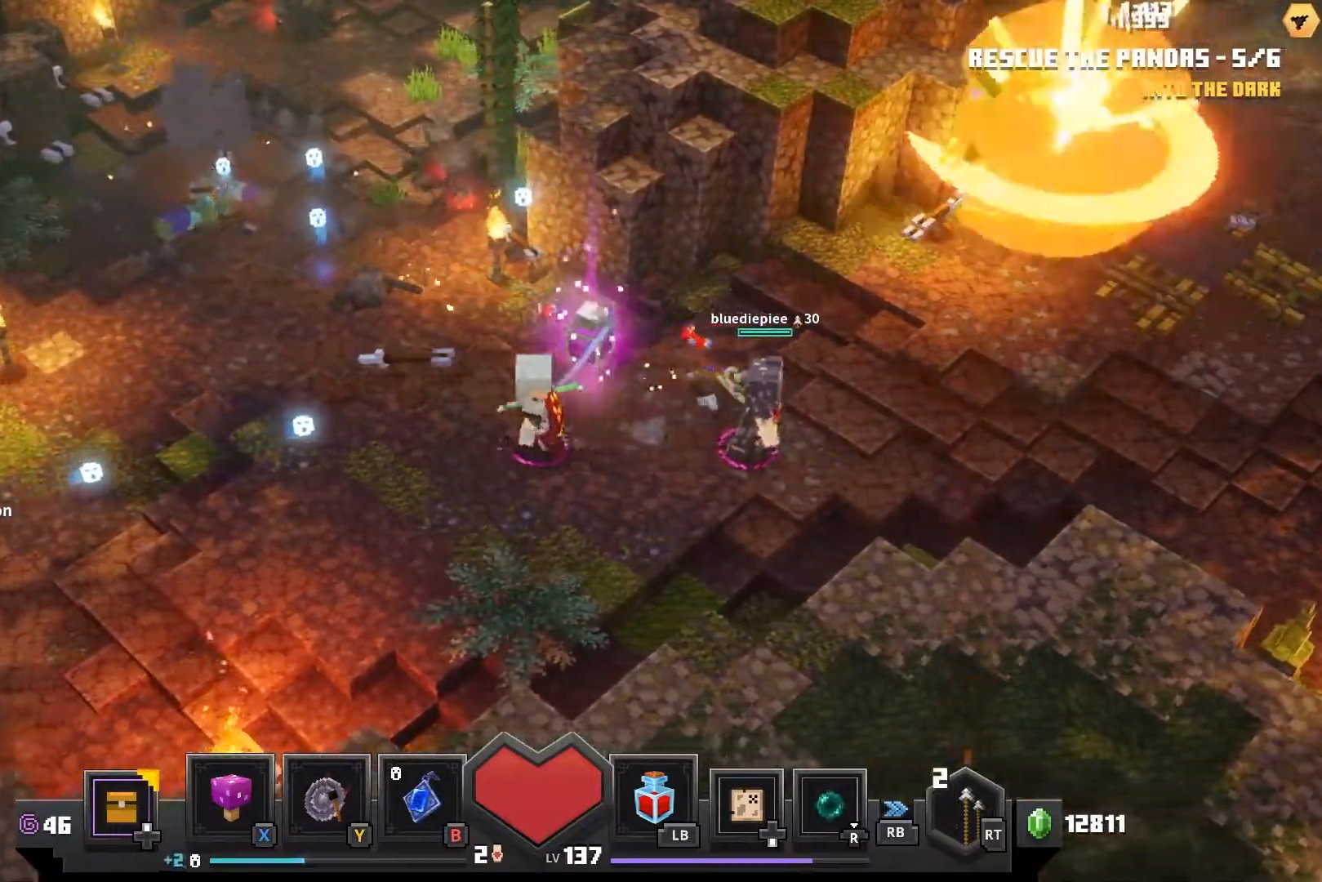
{"buttons": [], "left_stick": "left", "right_stick": "center", "events": []}
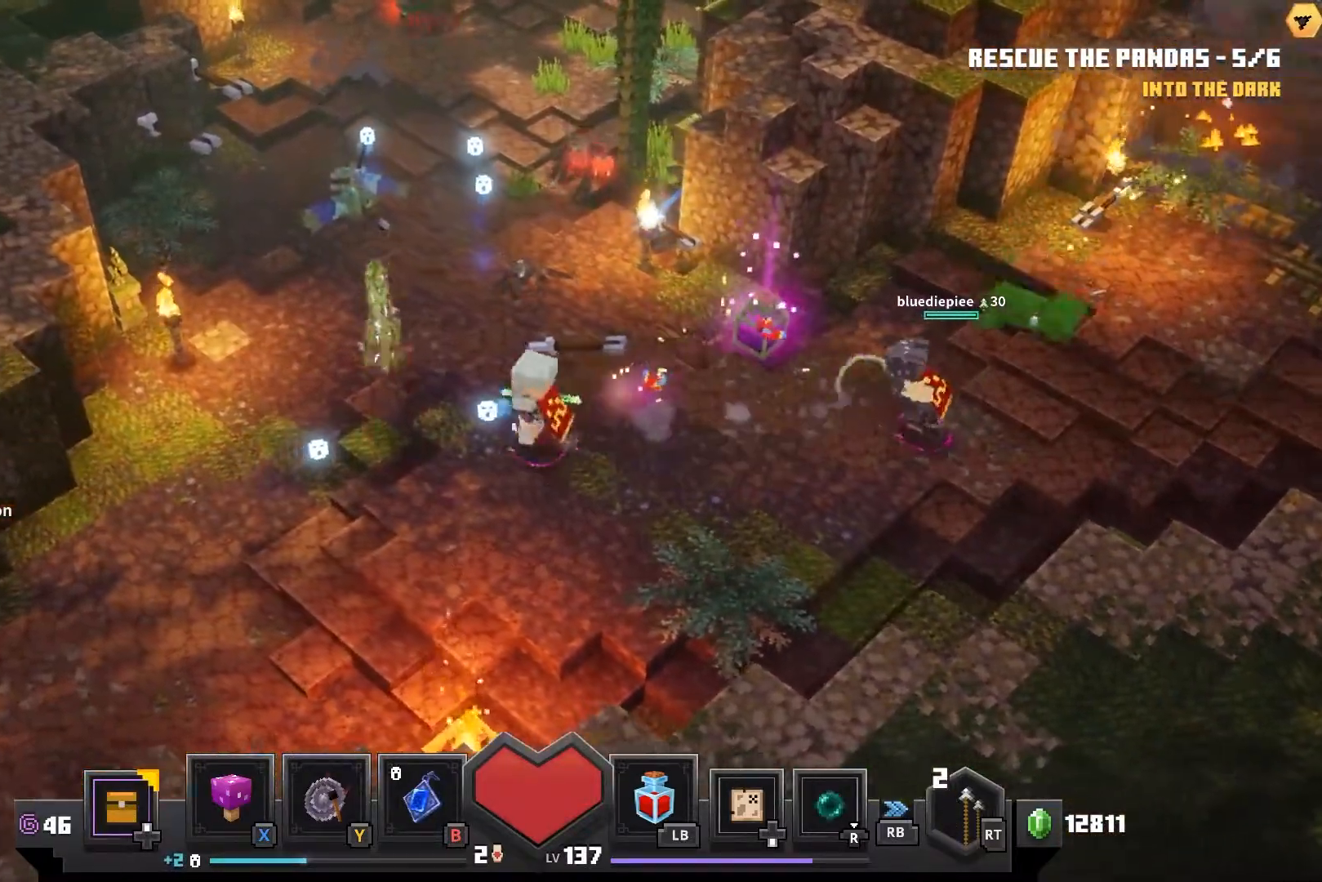
{"buttons": [], "left_stick": "up-left", "right_stick": "center", "events": [[33, "left_stick", "up-left"]]}
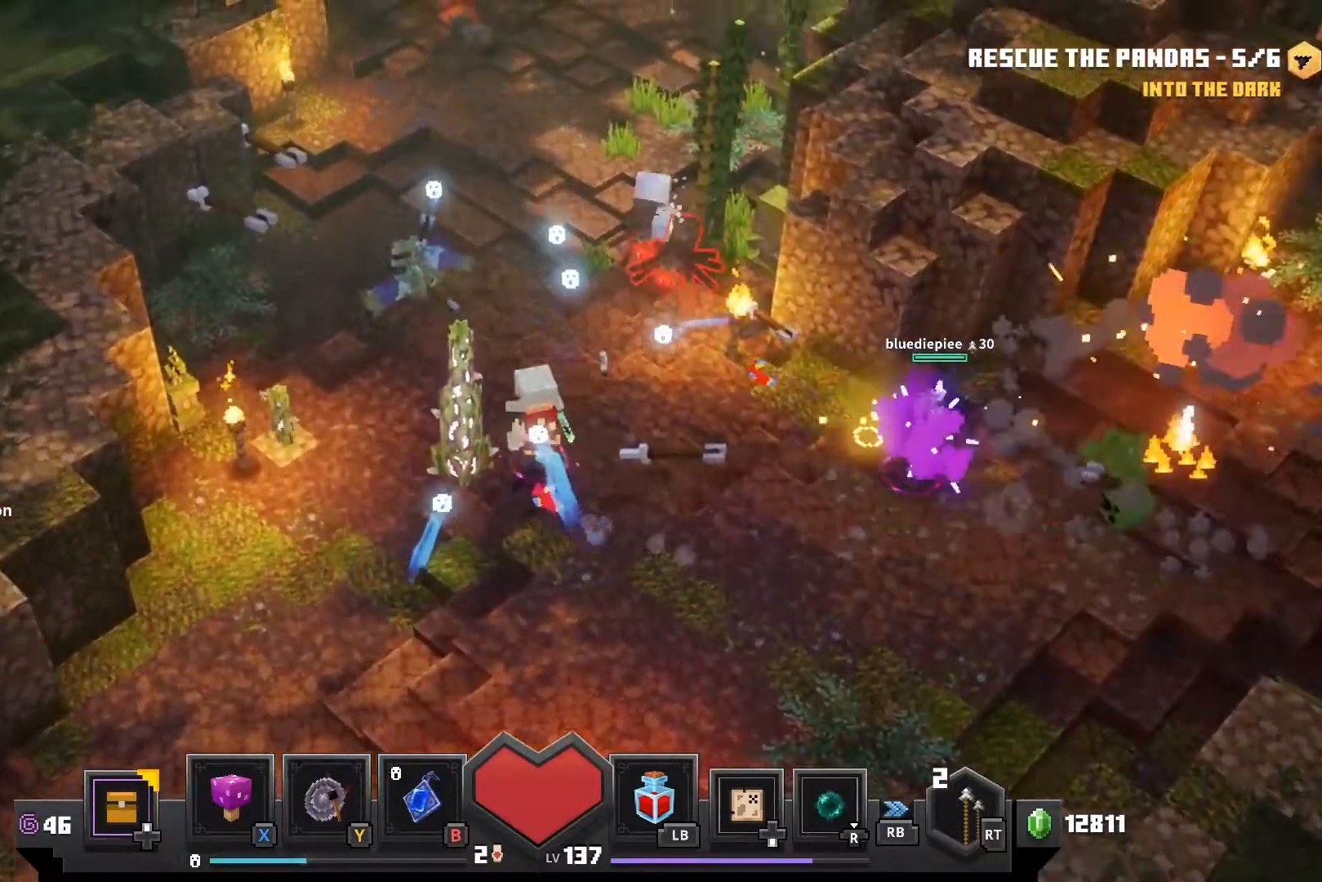
{"buttons": [], "left_stick": "center", "right_stick": "center", "events": [[100, "left_stick", "left"], [217, "CROSS", "down"], [267, "left_stick", "center"], [300, "CROSS", "up"], [400, "CROSS", "down"], [483, "CROSS", "up"]]}
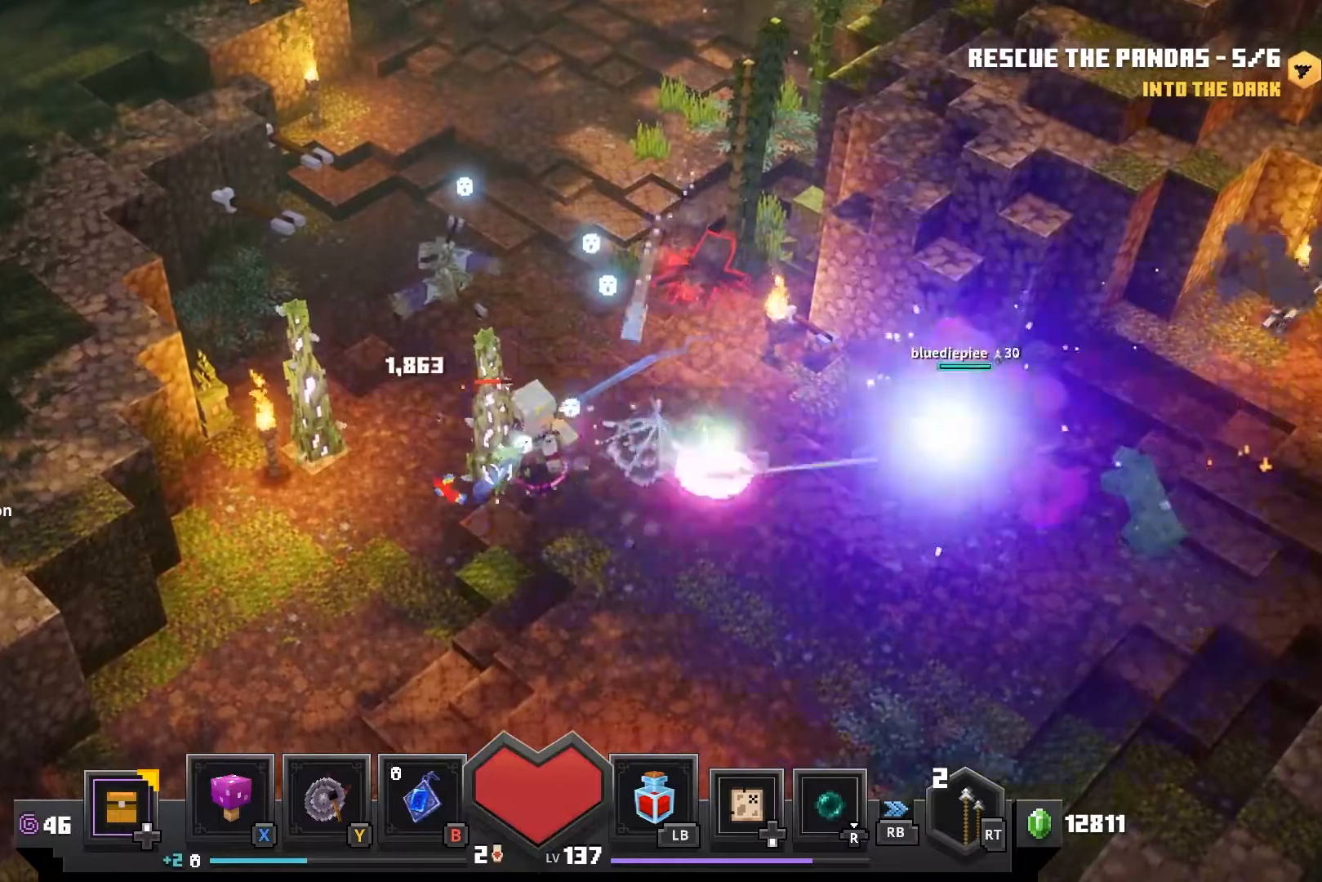
{"buttons": ["CROSS"], "left_stick": "left", "right_stick": "center", "events": [[67, "CROSS", "down"], [167, "CROSS", "up"], [250, "CROSS", "down"], [333, "CROSS", "up"], [417, "CROSS", "down"], [450, "left_stick", "left"]]}
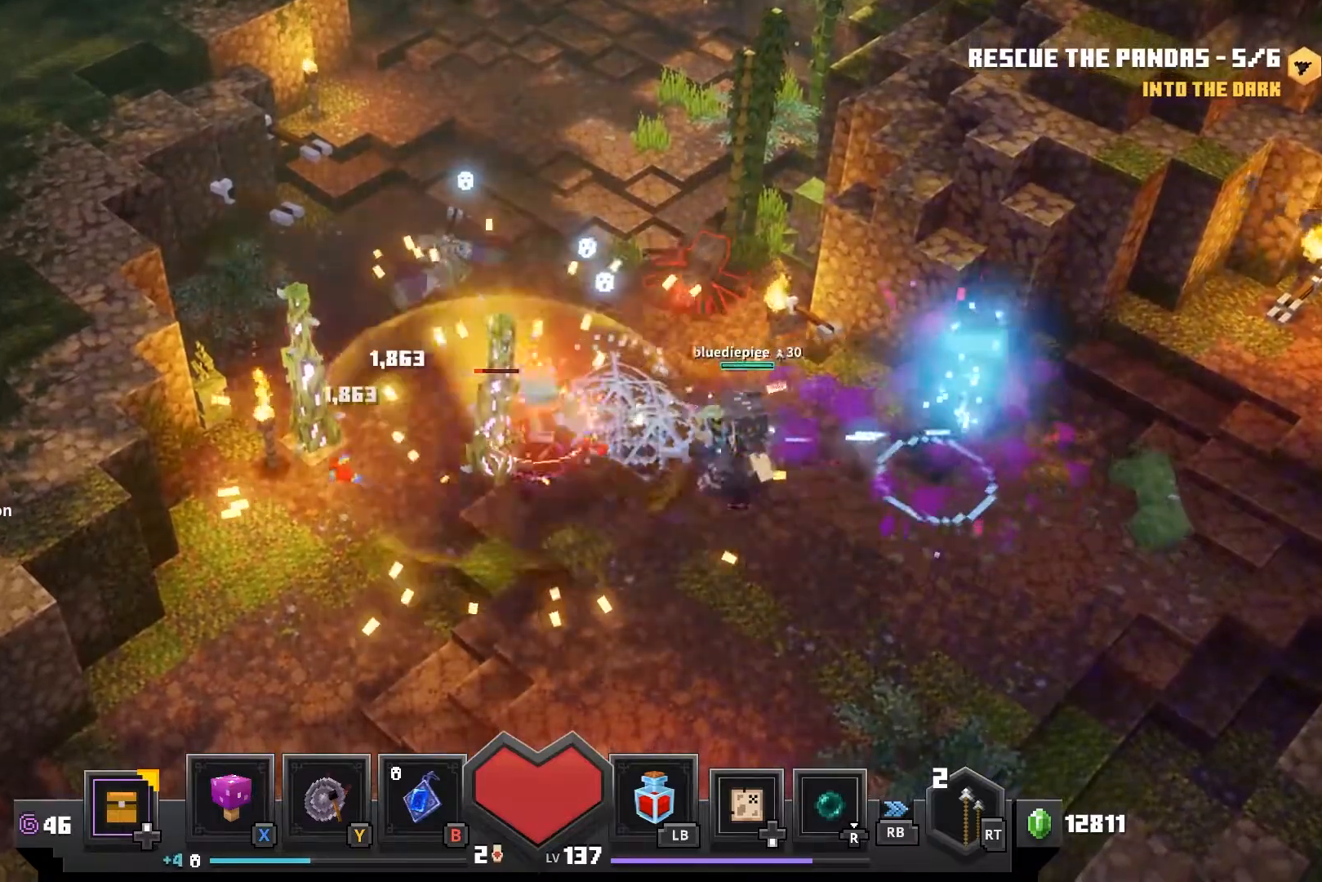
{"buttons": ["CROSS"], "left_stick": "left", "right_stick": "center", "events": [[50, "CROSS", "up"], [267, "right_stick", "right"], [350, "right_stick", "center"], [400, "CROSS", "down"]]}
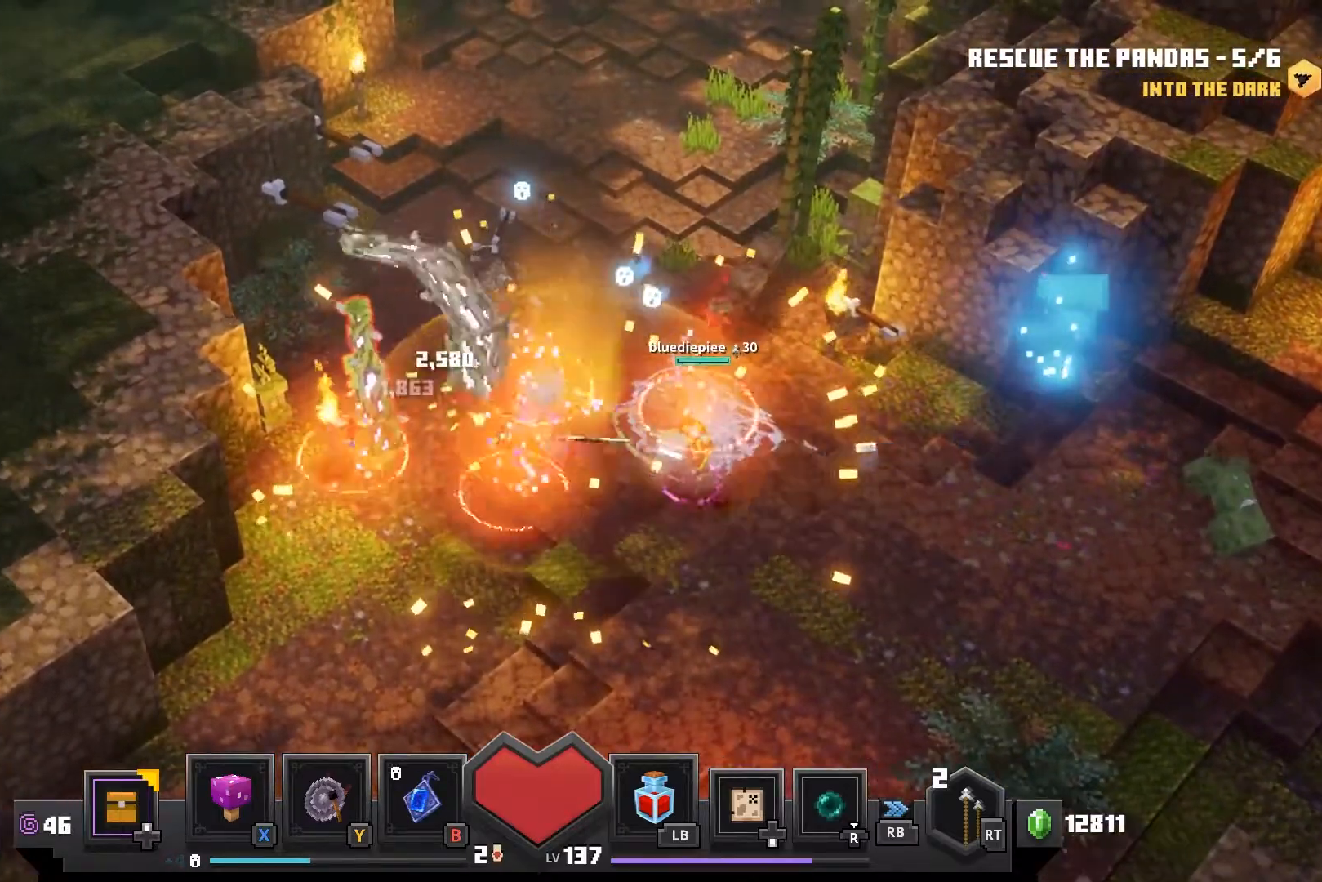
{"buttons": [], "left_stick": "left", "right_stick": "center", "events": [[67, "CROSS", "up"], [200, "CROSS", "down"], [250, "CROSS", "up"], [317, "CROSS", "down"], [433, "CROSS", "up"]]}
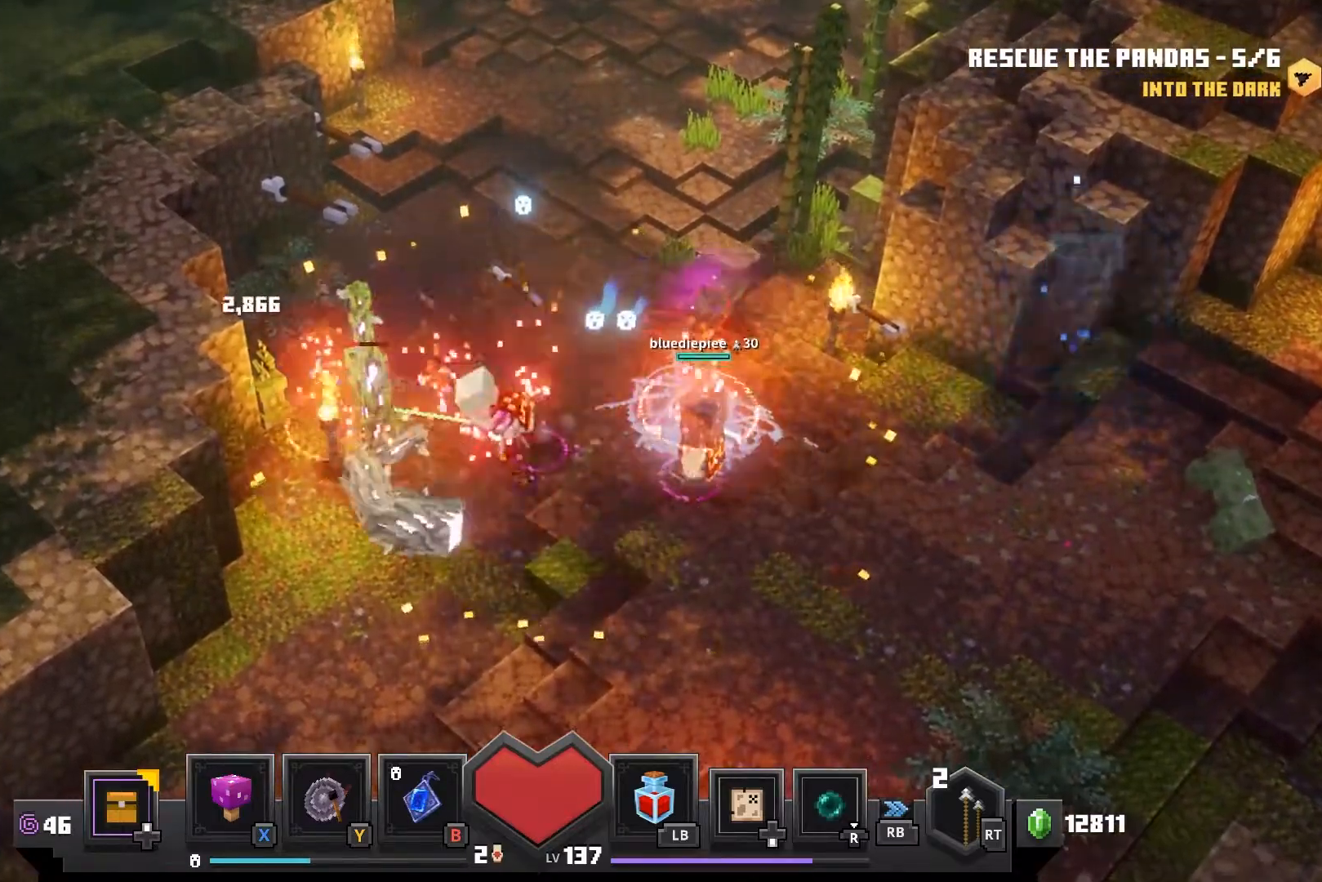
{"buttons": [], "left_stick": "center", "right_stick": "center", "events": [[17, "CROSS", "down"], [17, "left_stick", "center"], [133, "CROSS", "up"], [200, "CROSS", "down"], [333, "CROSS", "up"]]}